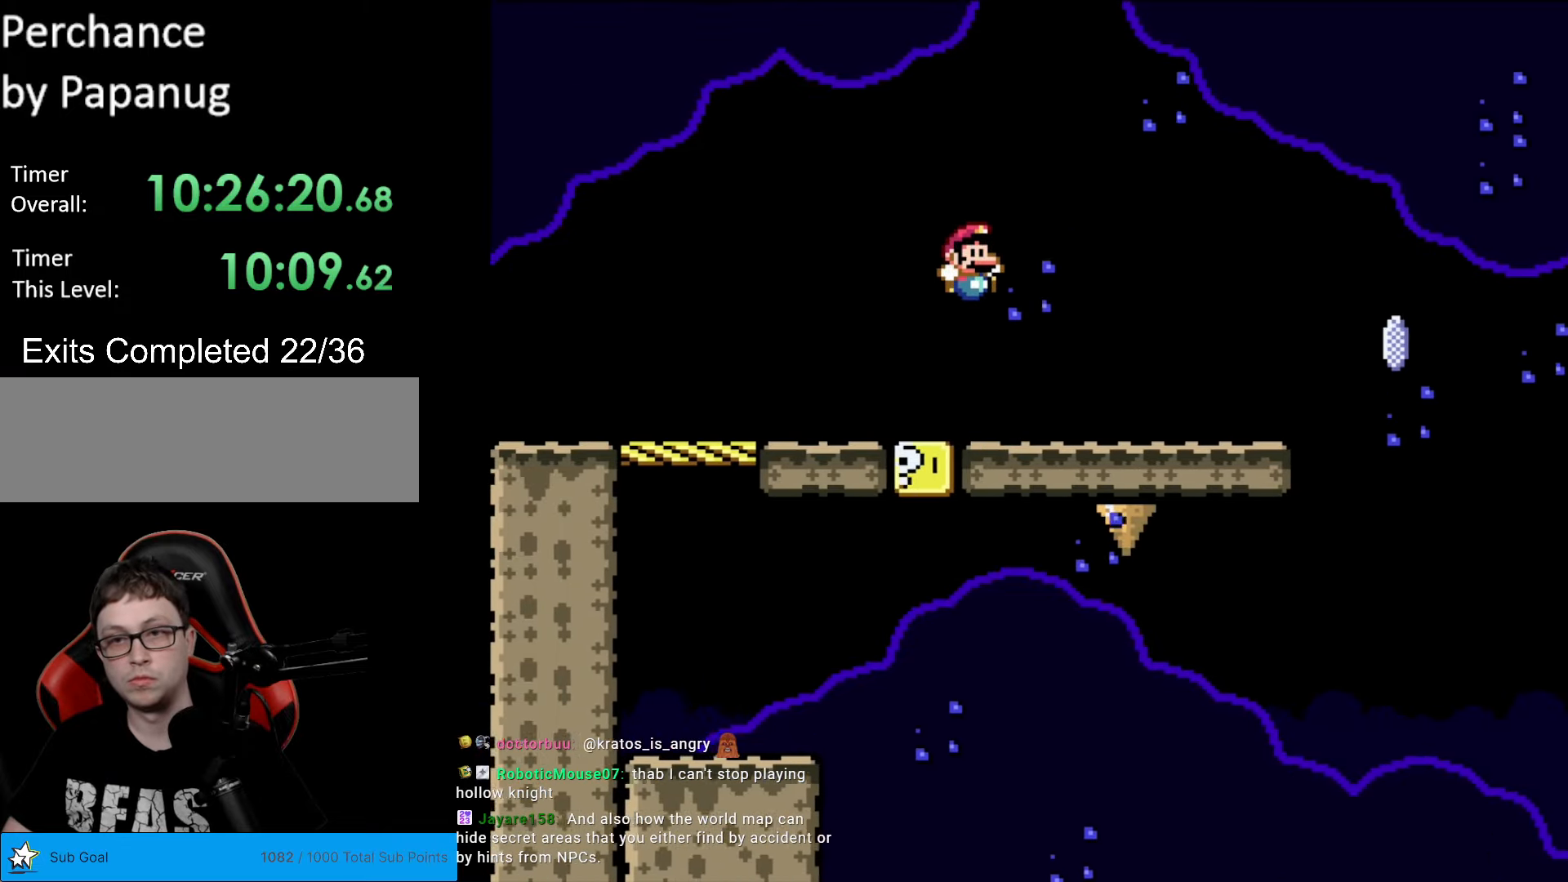
Gameplay with a controller (Nintendo layout); each line is a JSON object with the inputs held at the frame after it. "events" lists button and stick changes between this image and that frame as [ms after this image, input, new state], when the widget could be followed in between. Not read: L3 R3.
{"buttons": ["Y"], "events": [[52, "DPAD_LEFT", "down"], [192, "DPAD_LEFT", "up"]]}
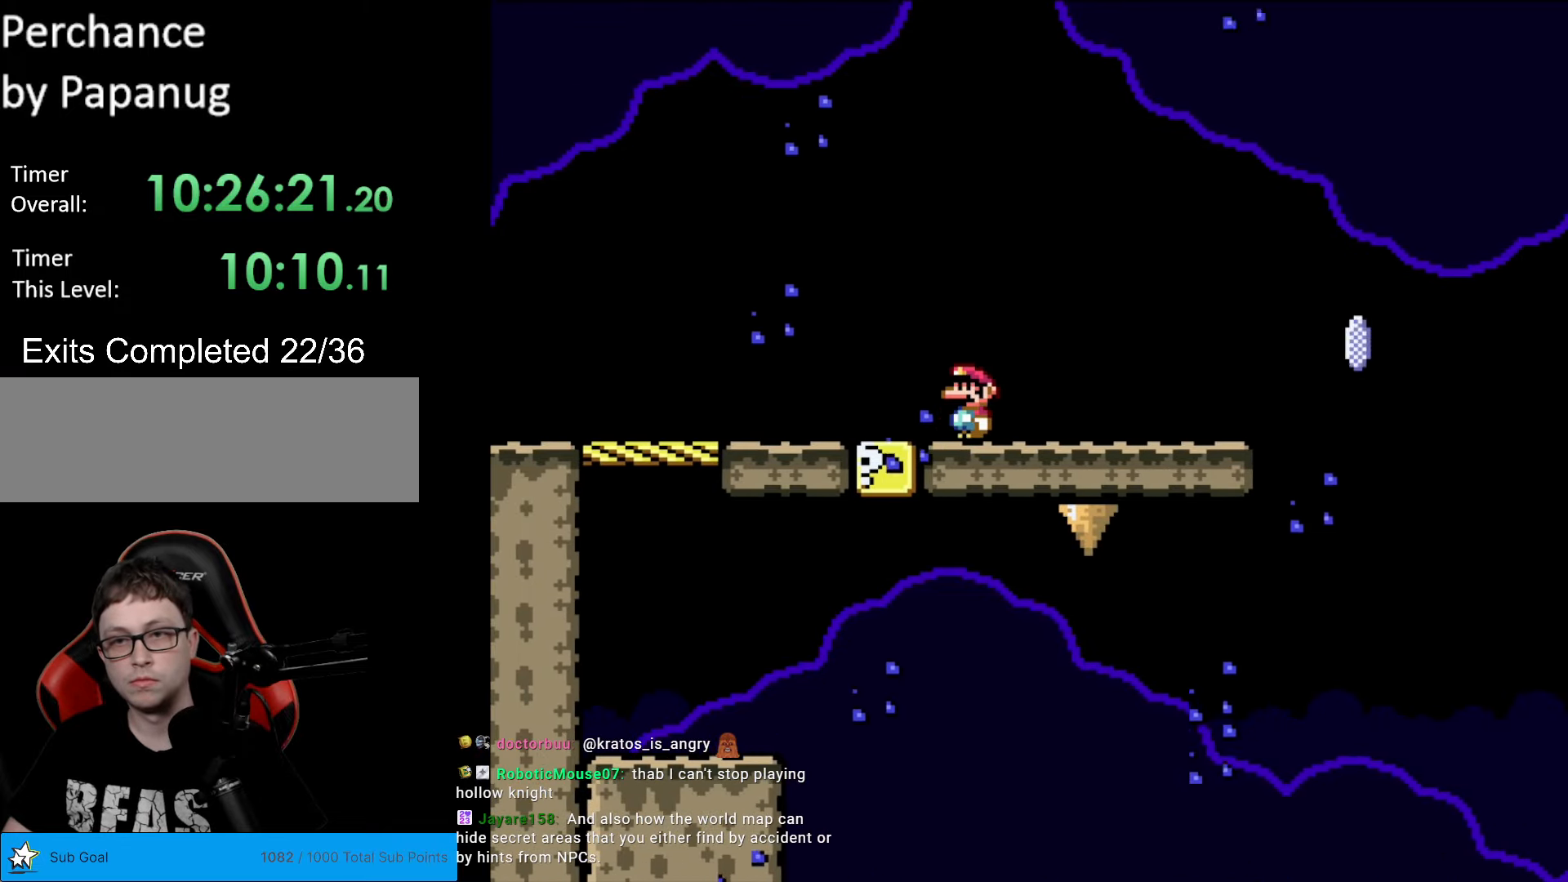
{"buttons": ["Y", "DPAD_RIGHT"], "events": [[245, "DPAD_RIGHT", "down"]]}
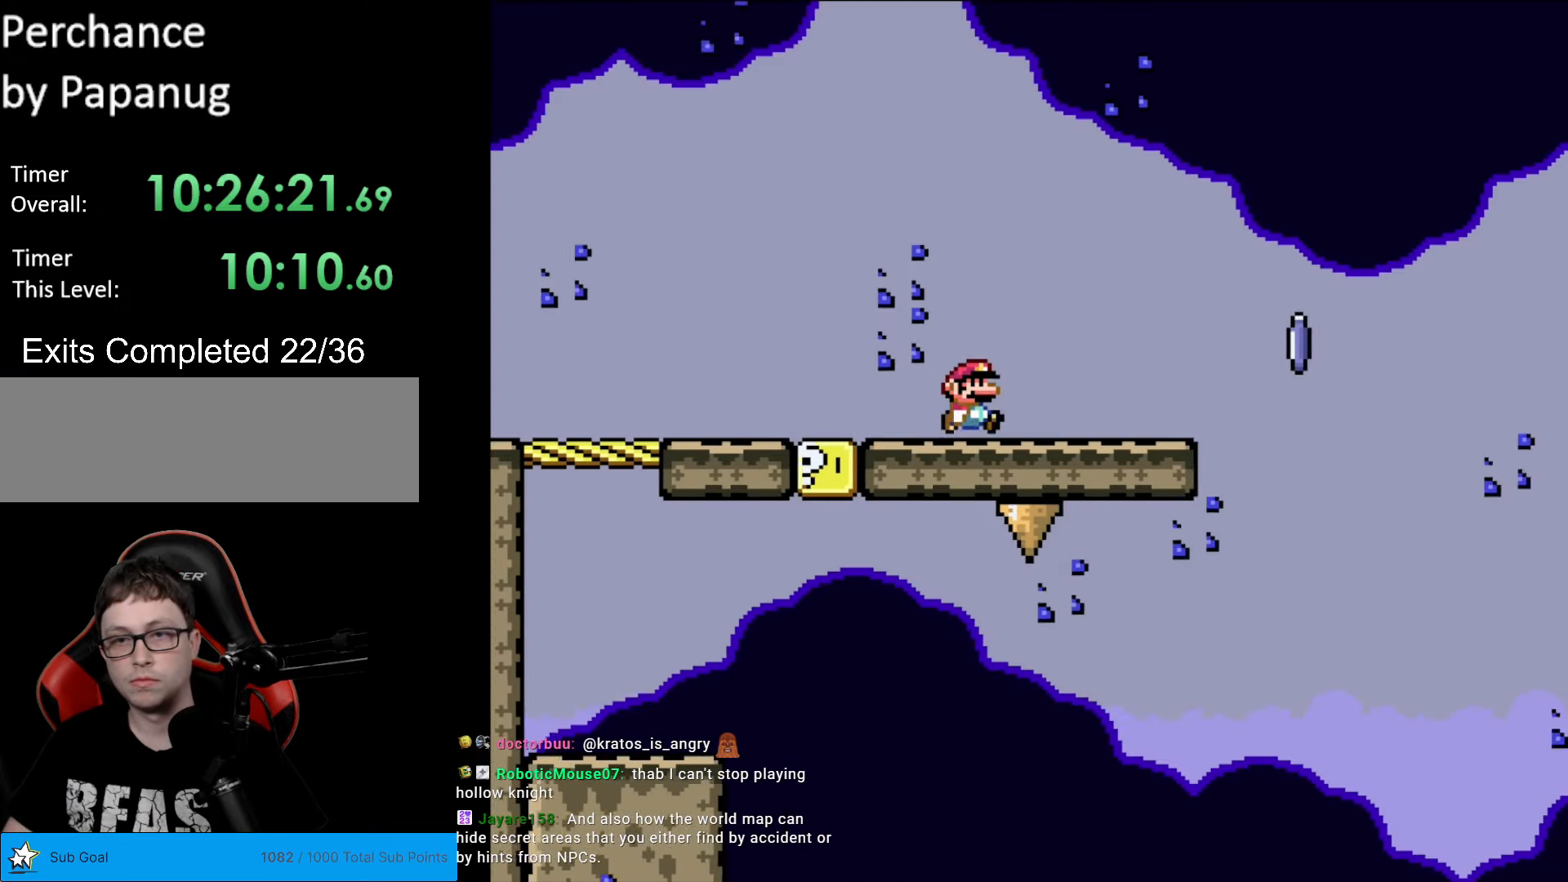
{"buttons": ["X"], "events": [[245, "Y", "up"], [262, "X", "down"], [297, "DPAD_RIGHT", "up"], [315, "DPAD_LEFT", "down"], [455, "DPAD_LEFT", "up"]]}
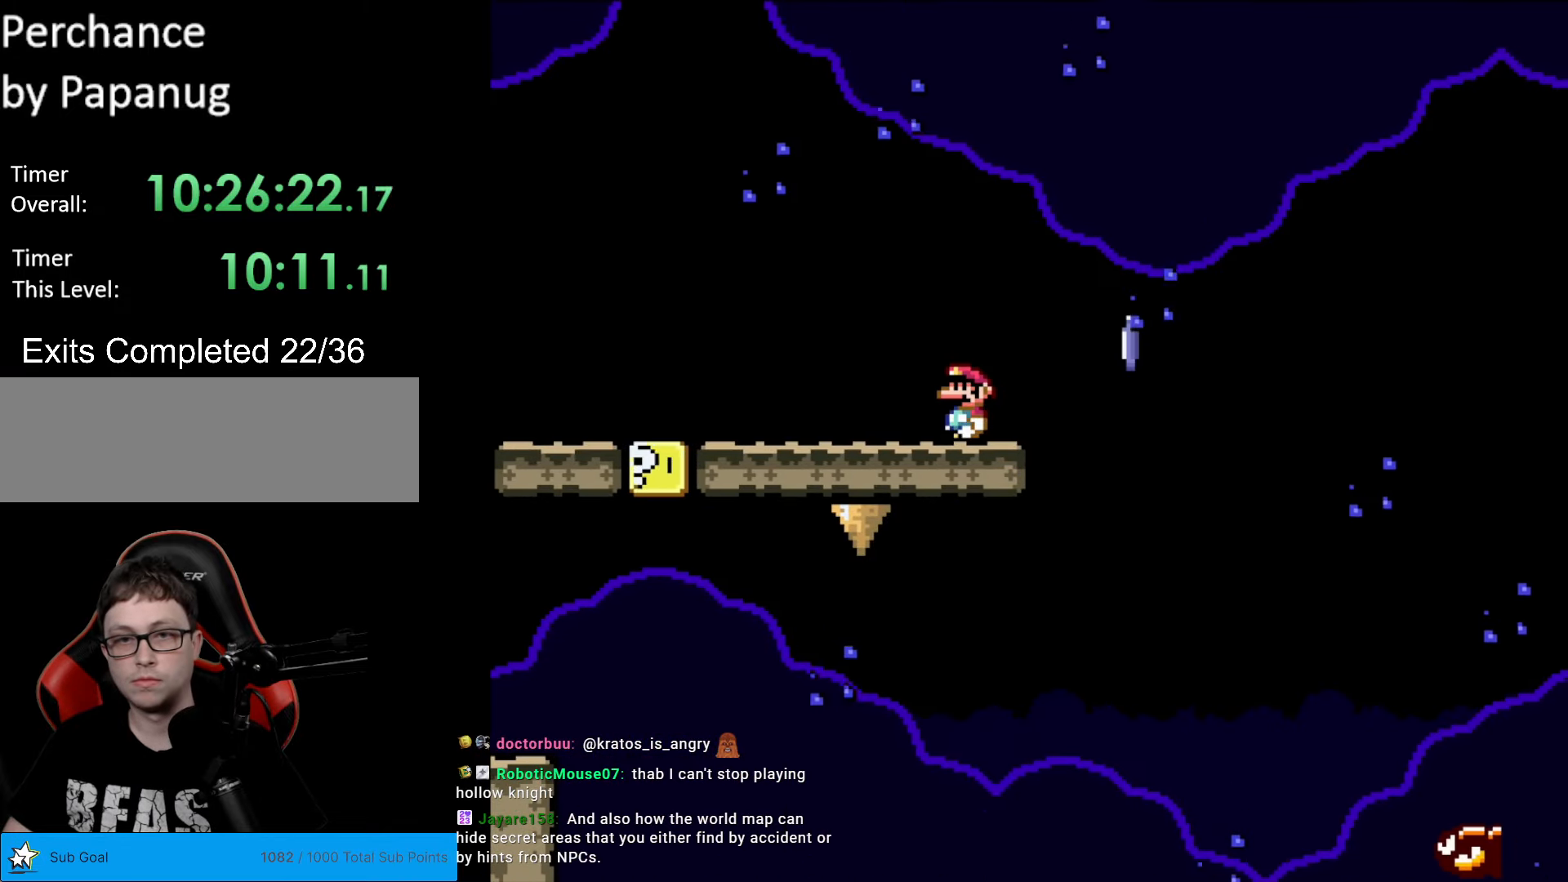
{"buttons": ["X"], "events": []}
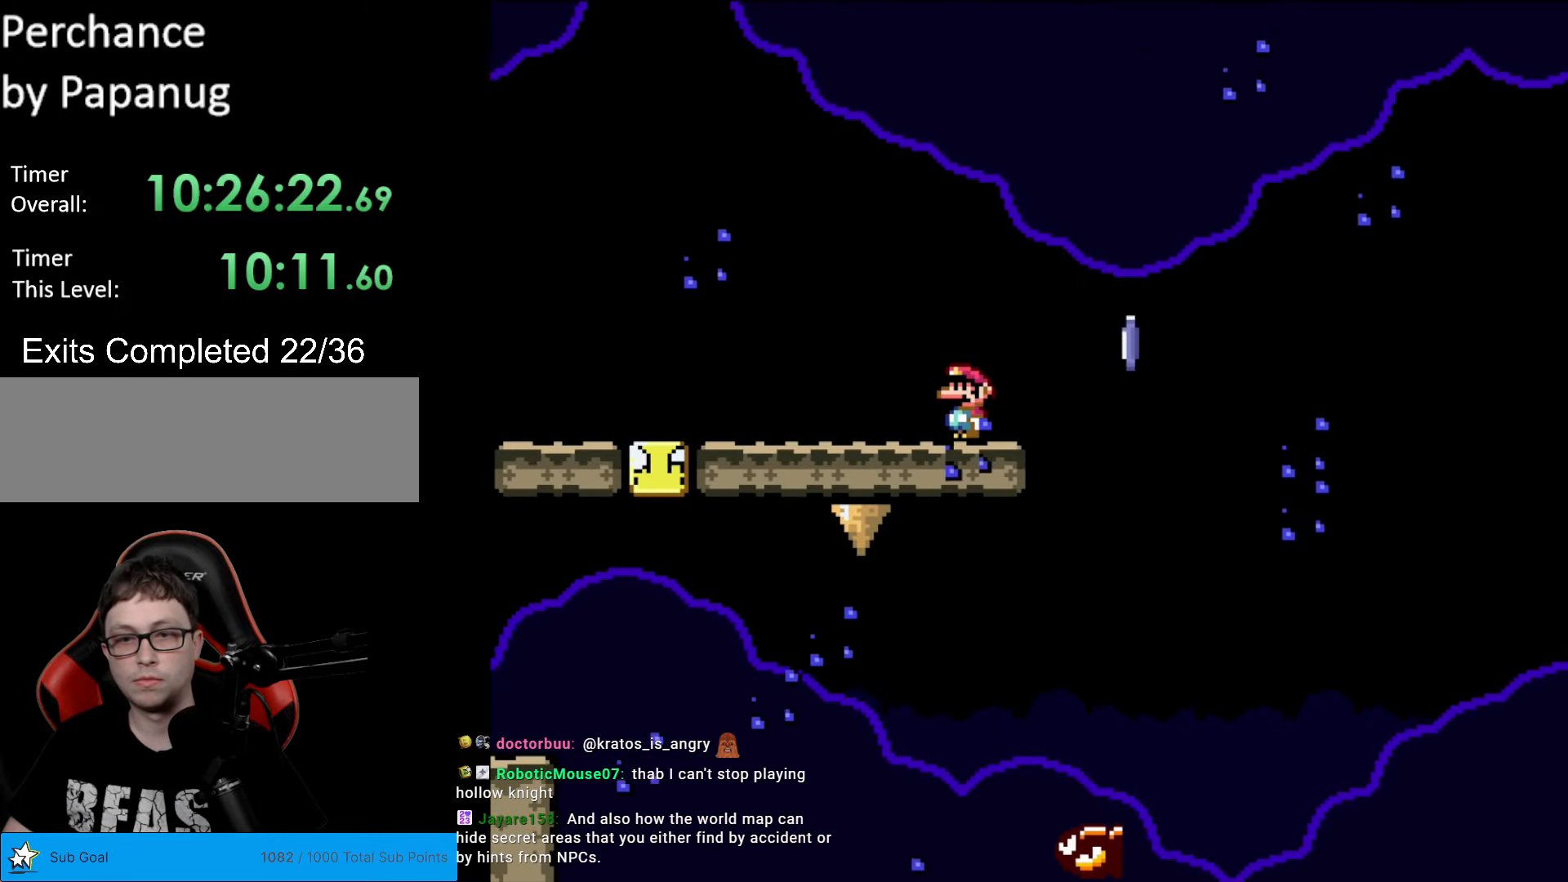
{"buttons": ["X", "DPAD_LEFT"], "events": [[69, "DPAD_LEFT", "down"]]}
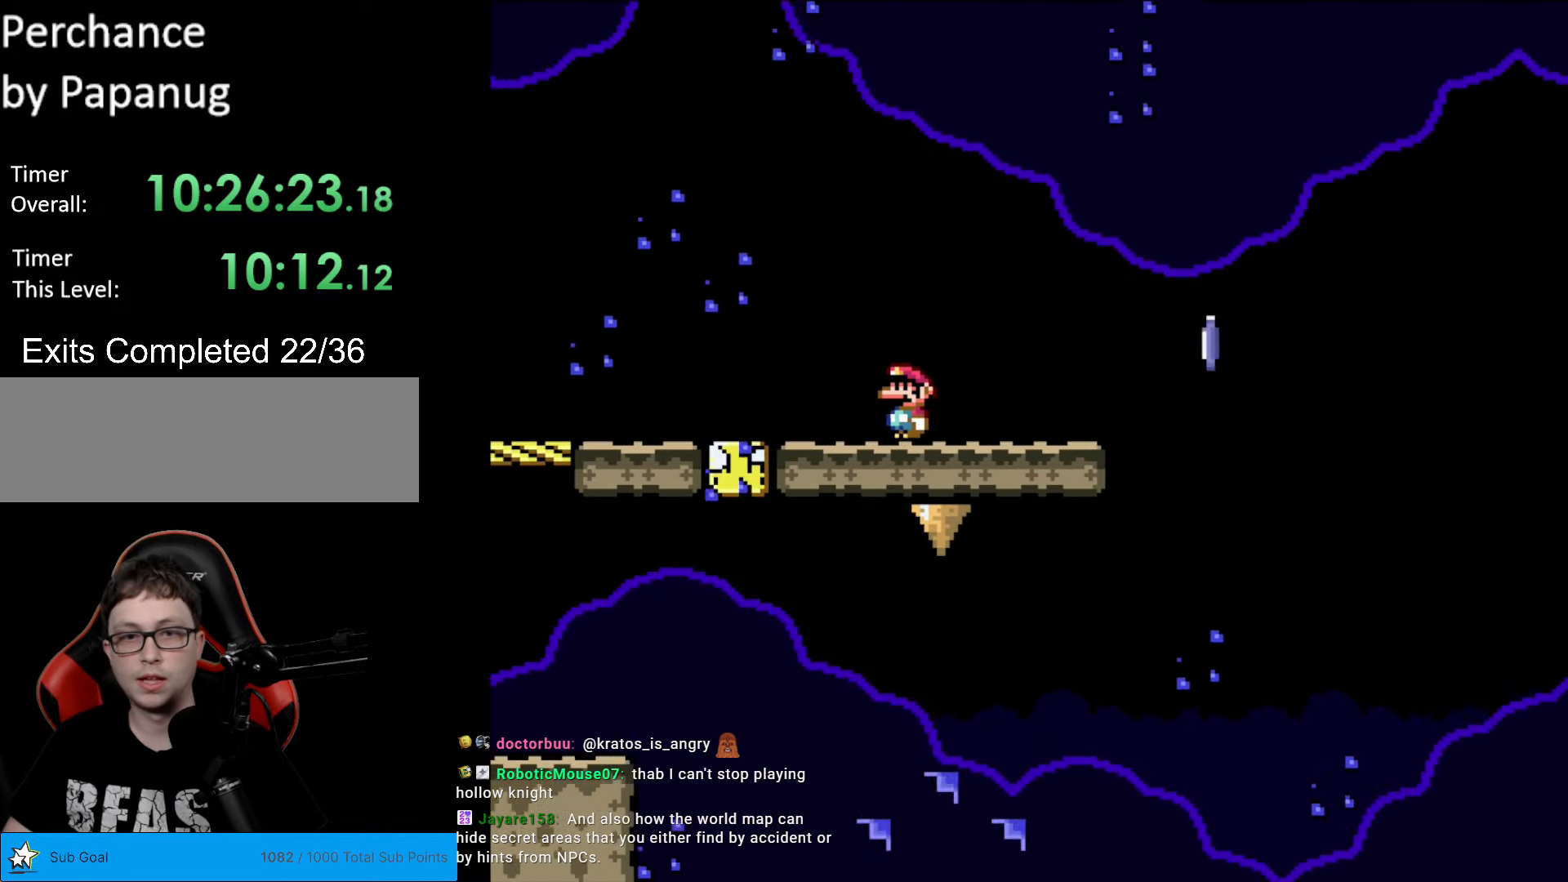
{"buttons": ["X", "DPAD_LEFT"], "events": []}
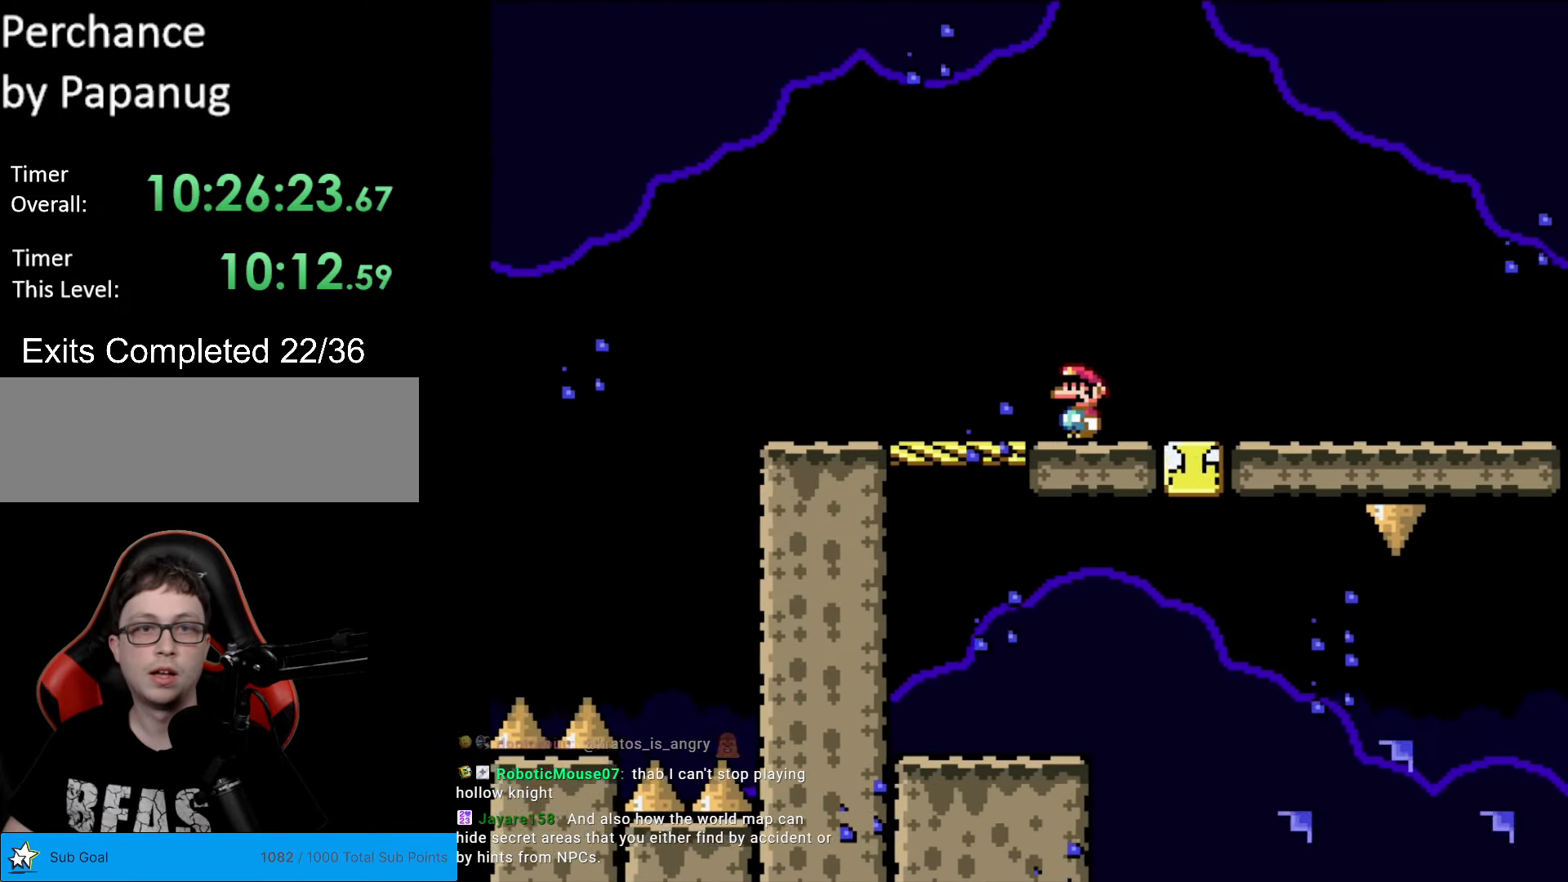
{"buttons": ["X", "DPAD_LEFT"], "events": []}
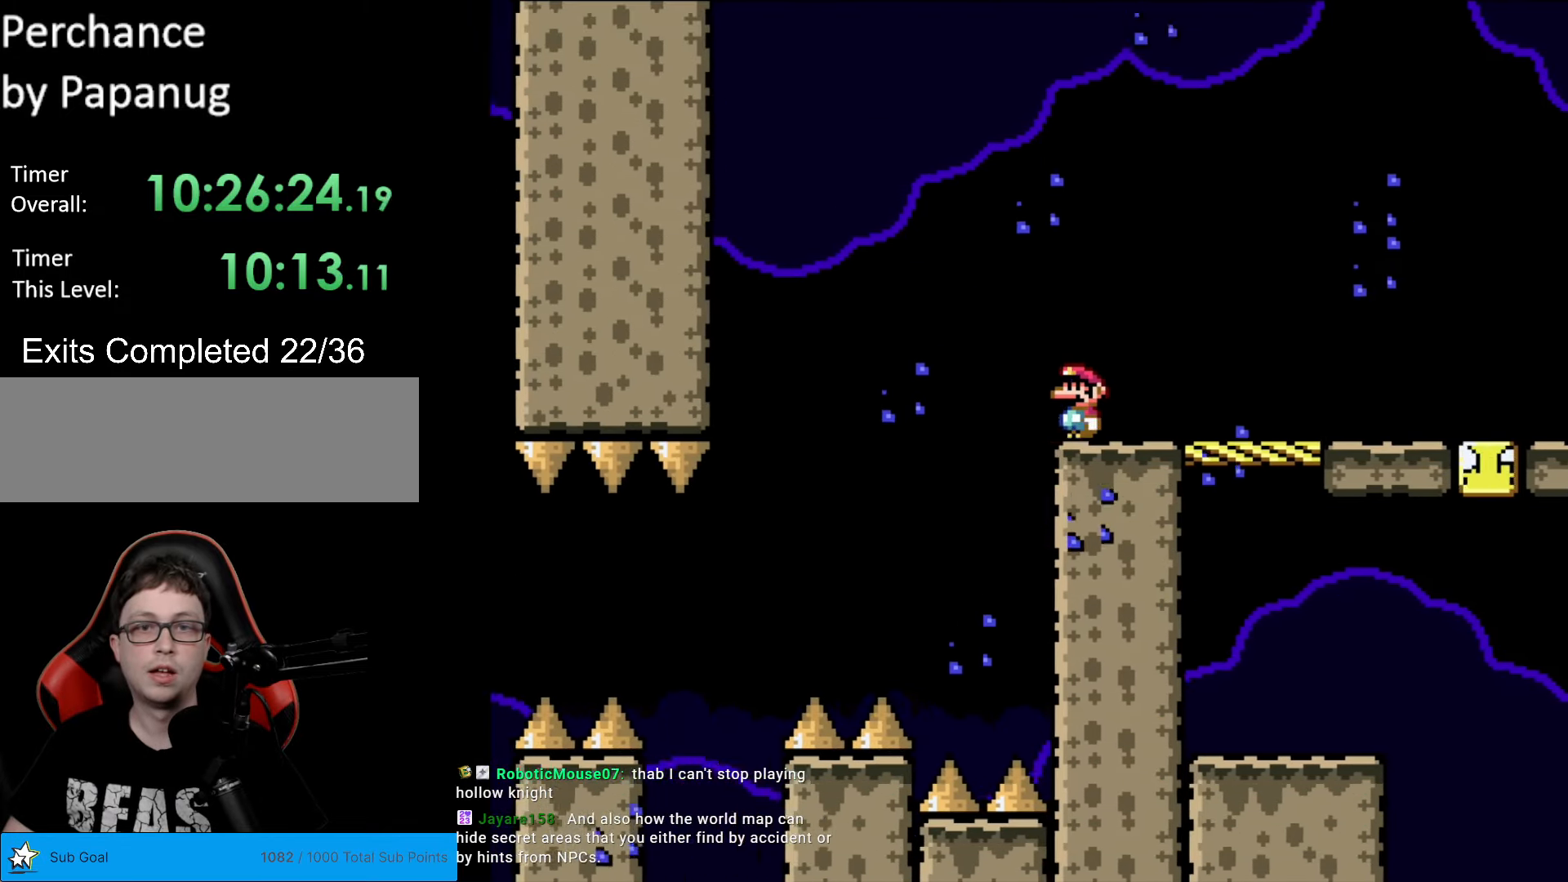
{"buttons": ["A", "X", "DPAD_RIGHT"], "events": [[35, "A", "down"], [245, "DPAD_LEFT", "up"], [245, "DPAD_RIGHT", "down"]]}
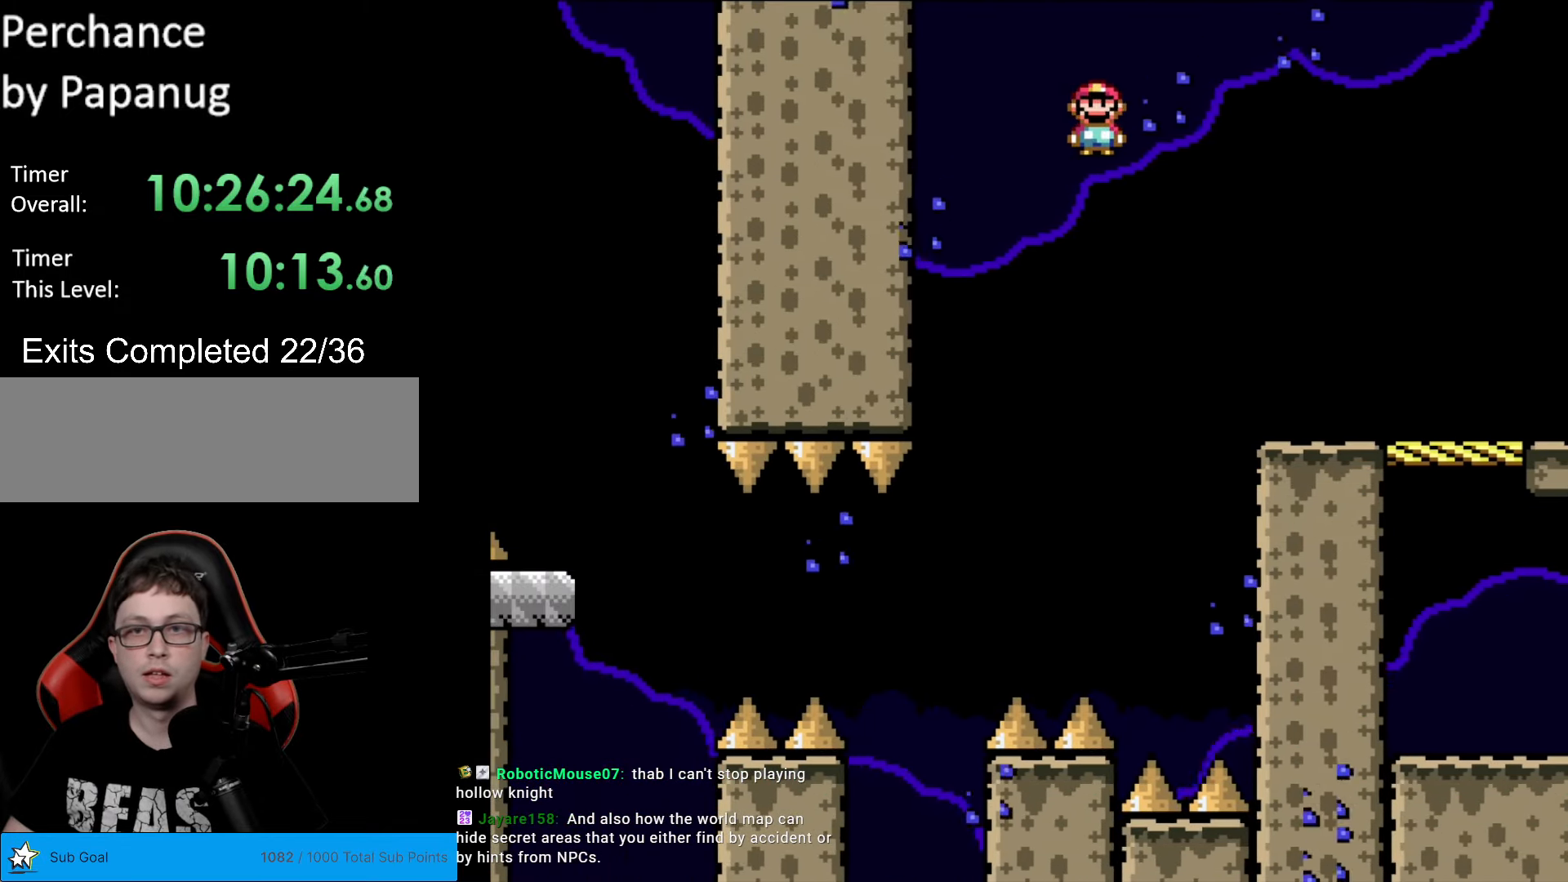
{"buttons": ["A", "X", "DPAD_RIGHT"], "events": []}
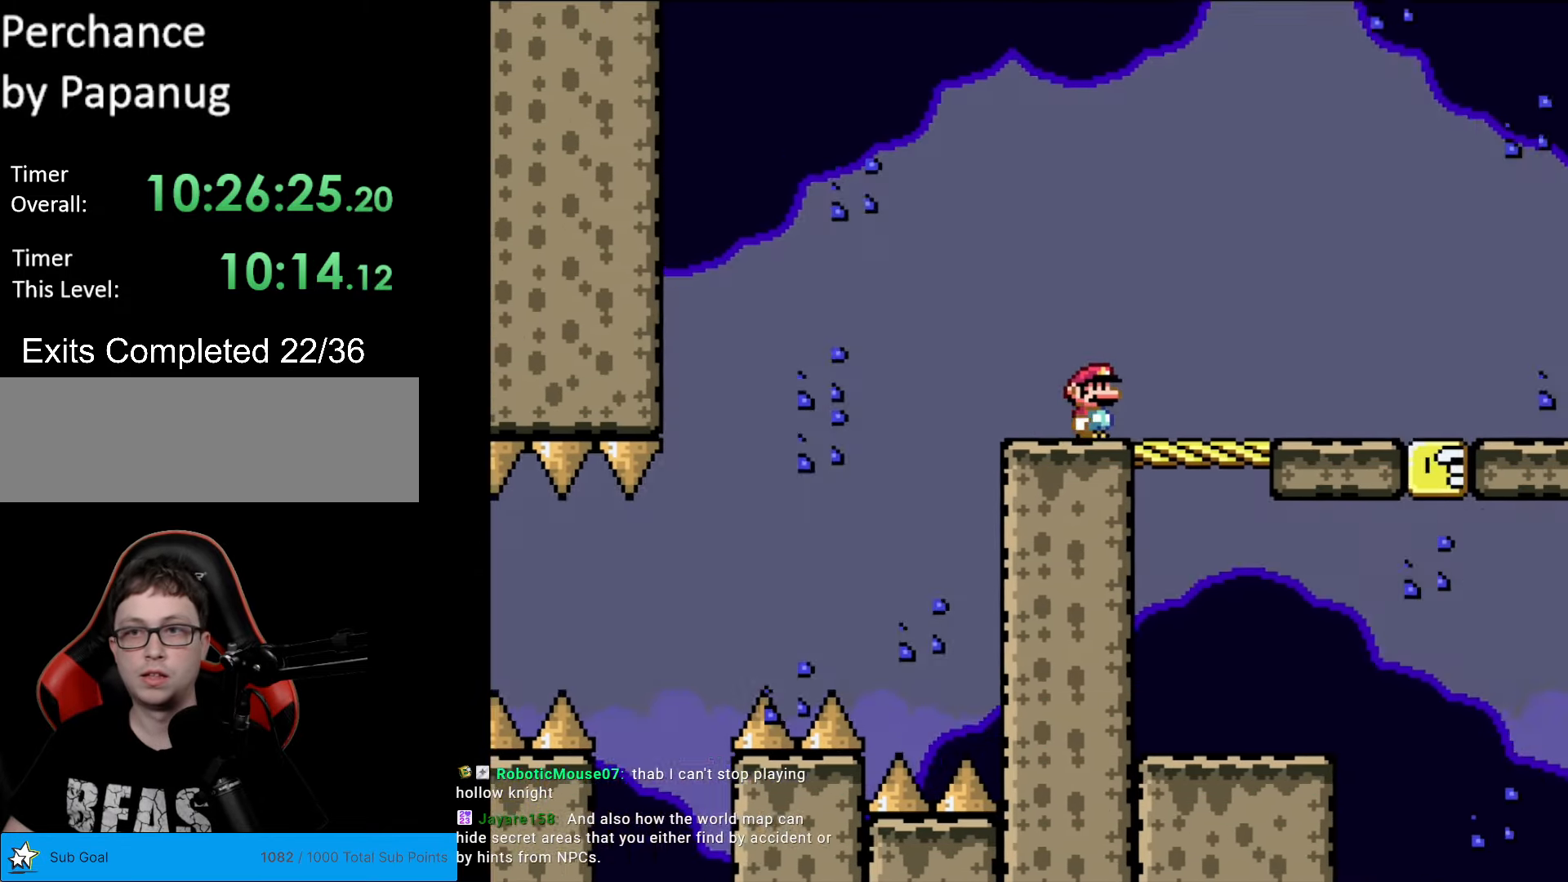
{"buttons": ["X", "DPAD_RIGHT"], "events": [[17, "A", "up"]]}
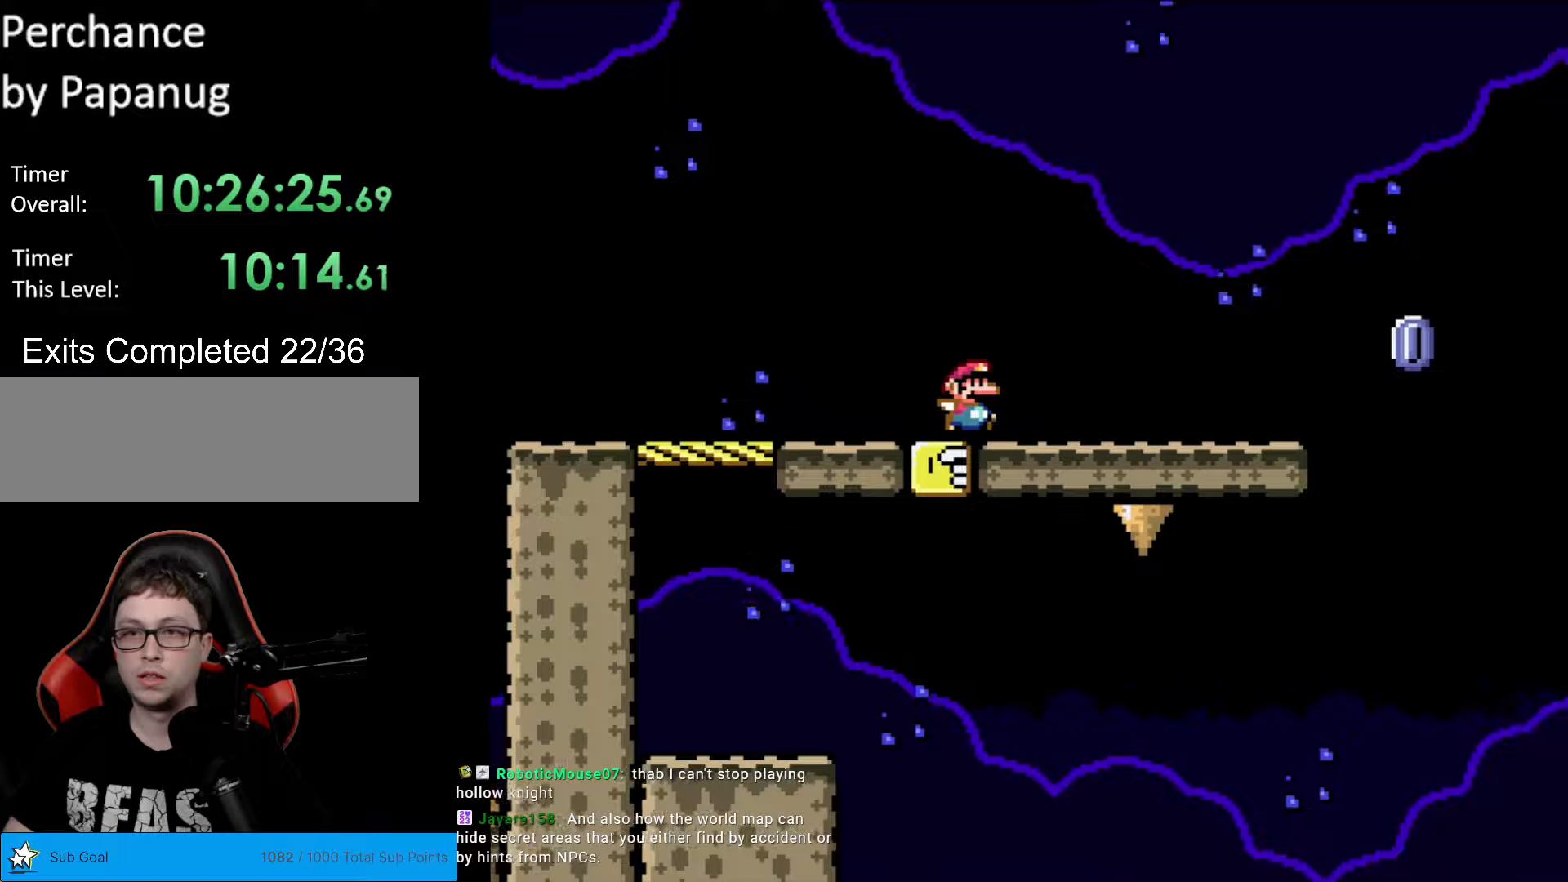
{"buttons": ["A", "X", "DPAD_RIGHT"], "events": [[403, "A", "down"]]}
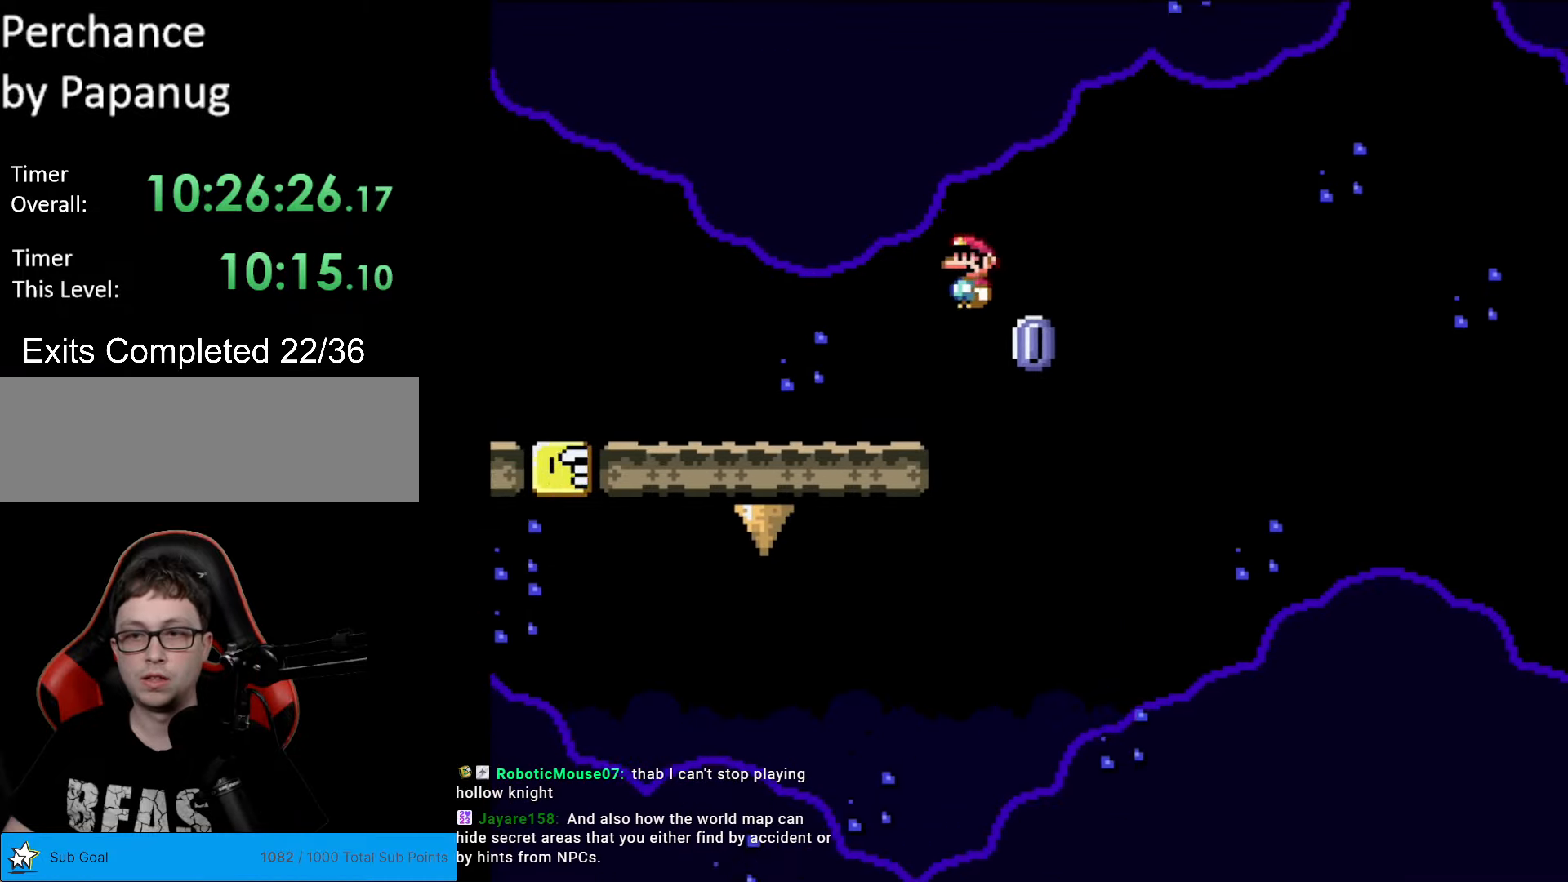
{"buttons": ["A", "X", "DPAD_LEFT"], "events": [[210, "DPAD_RIGHT", "up"], [227, "DPAD_UP", "down"], [245, "DPAD_LEFT", "down"], [245, "DPAD_UP", "up"]]}
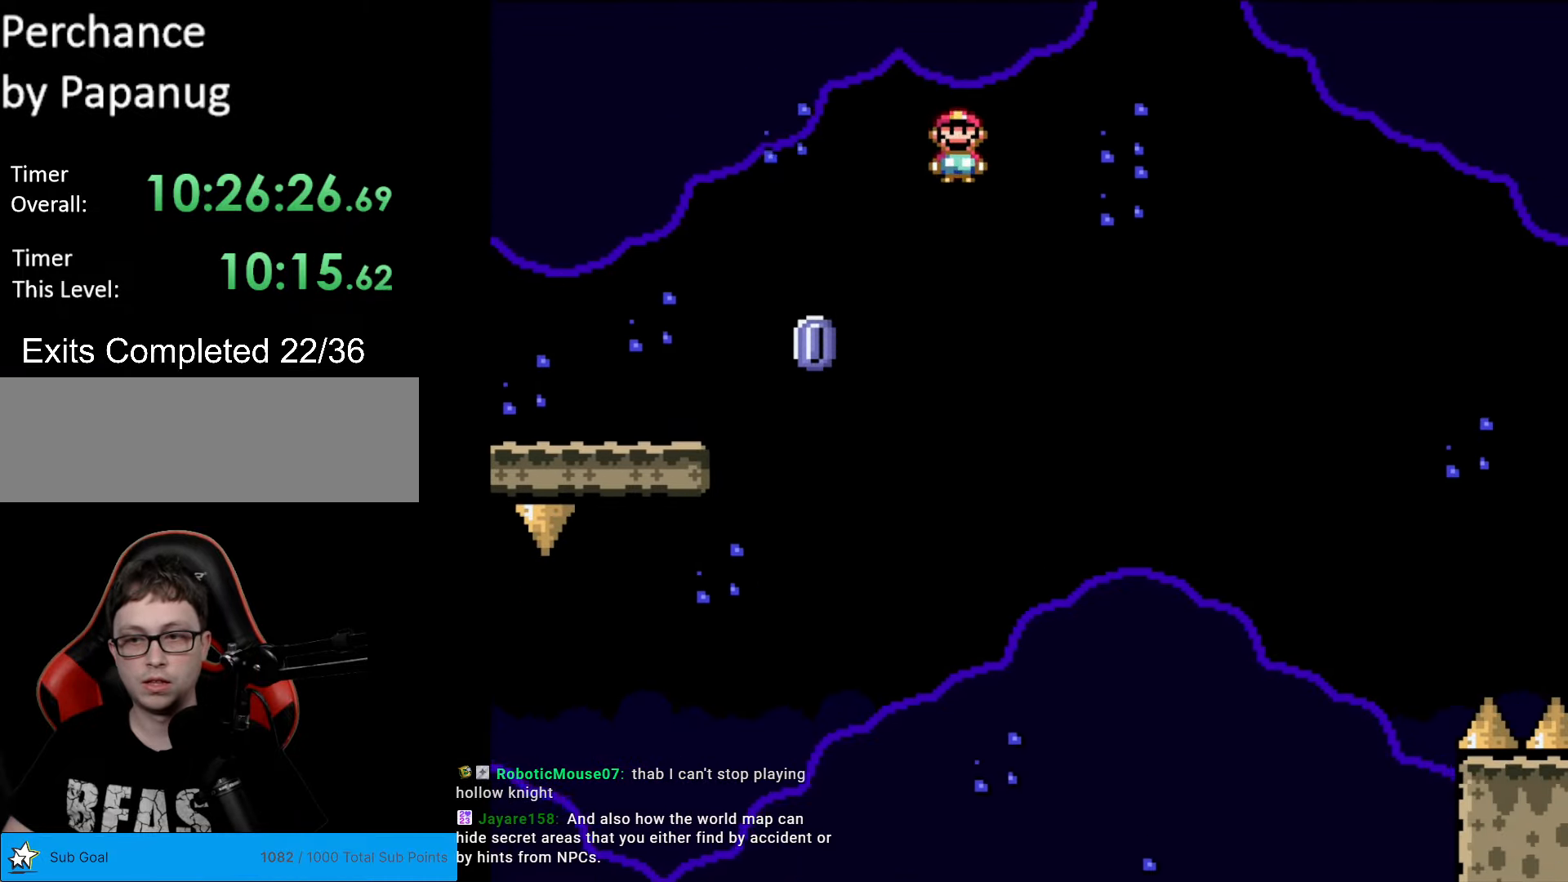
{"buttons": ["A", "X", "DPAD_LEFT"], "events": []}
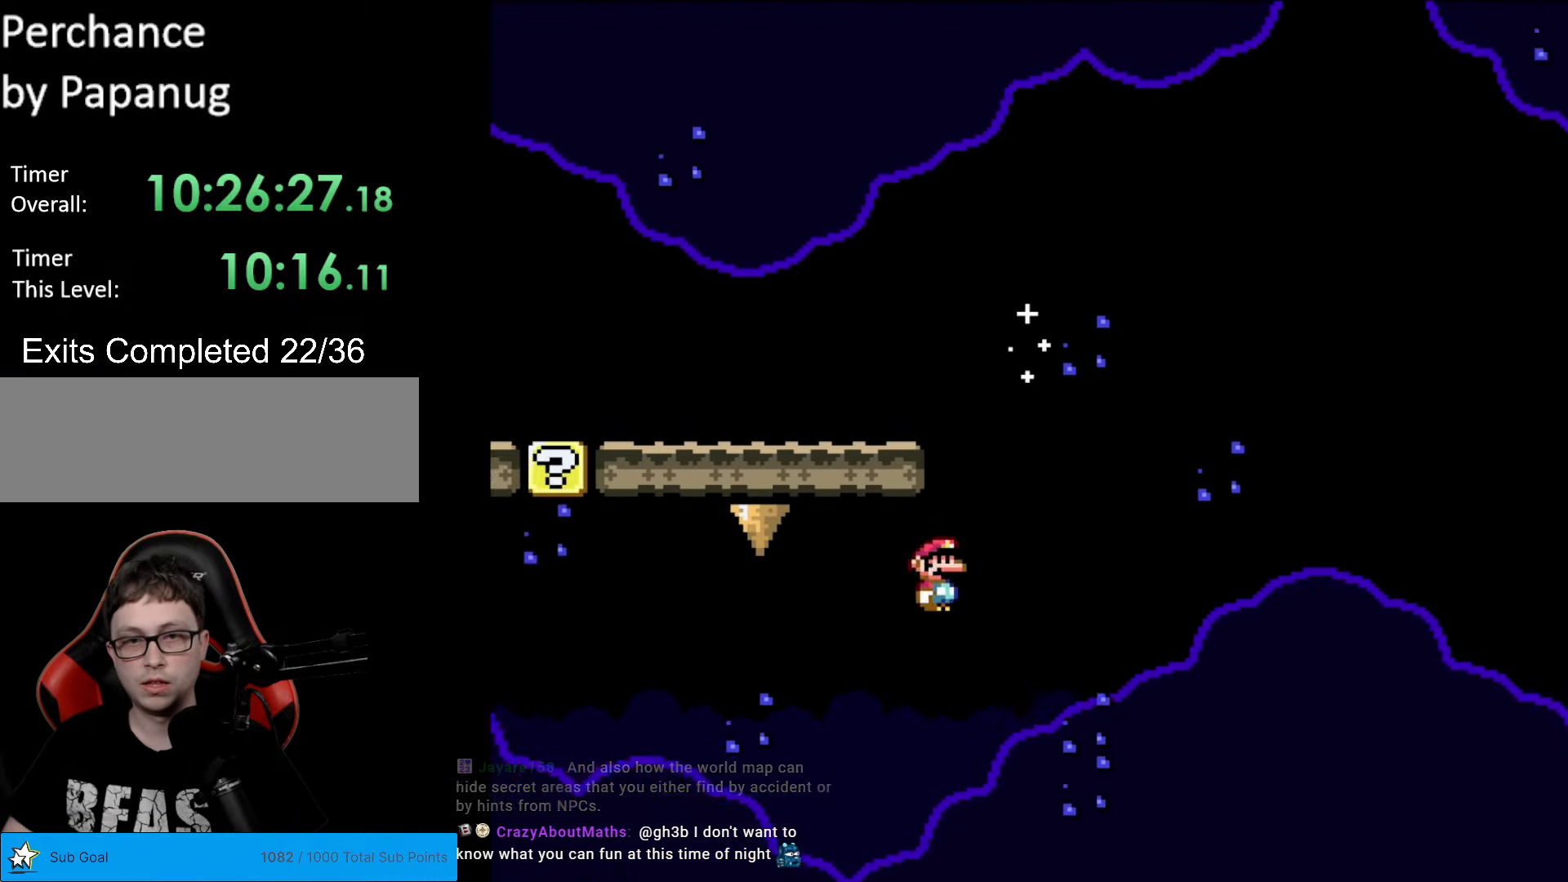
{"buttons": ["X", "DPAD_LEFT"], "events": [[472, "A", "up"]]}
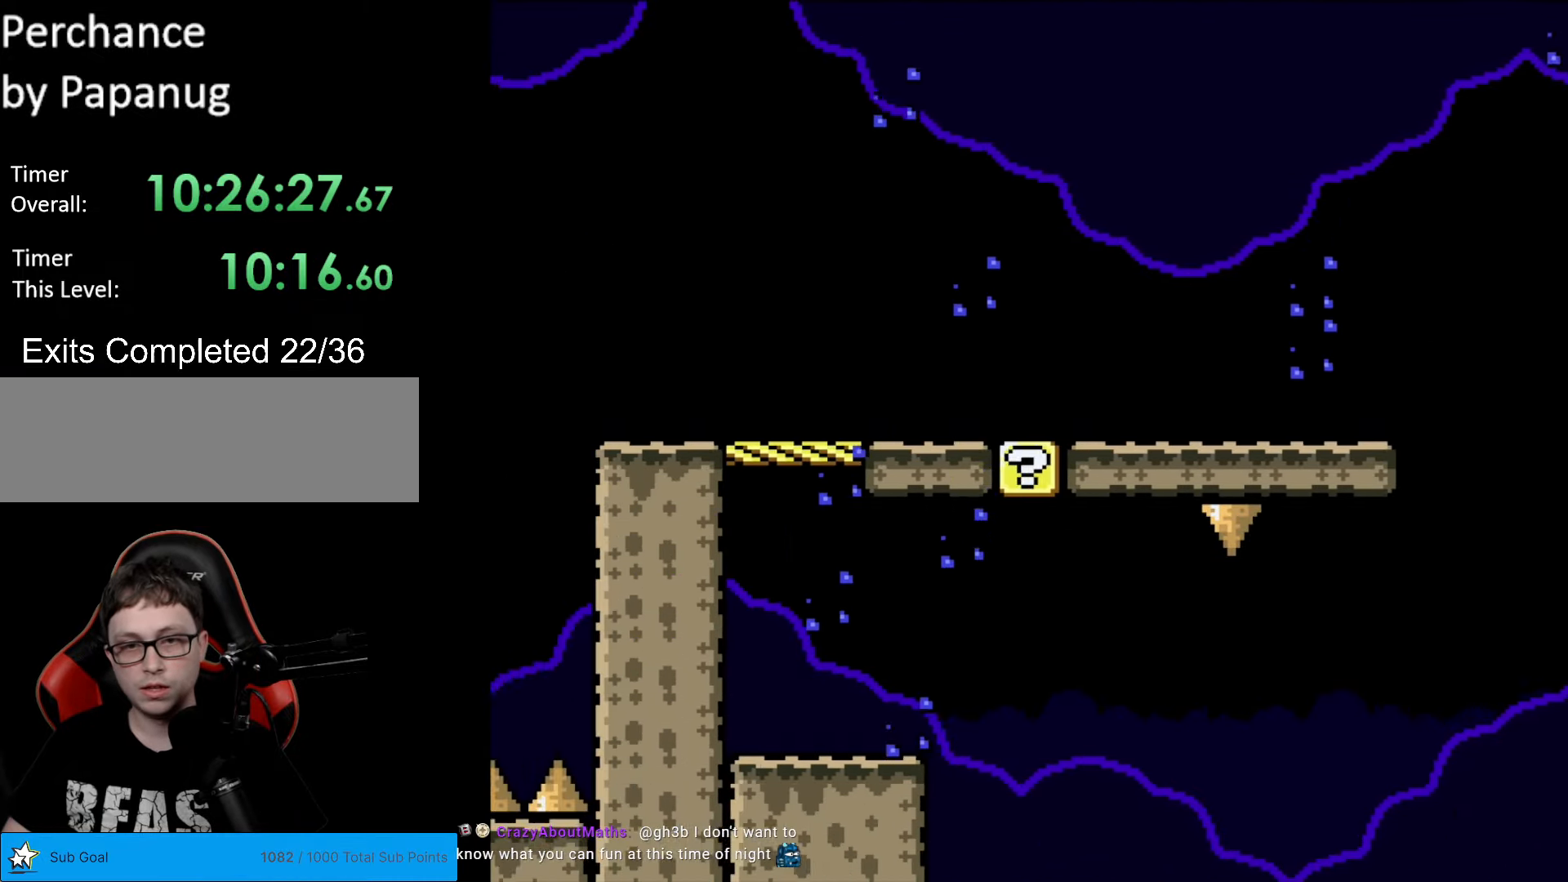
{"buttons": [], "events": [[17, "DPAD_LEFT", "up"], [52, "X", "up"]]}
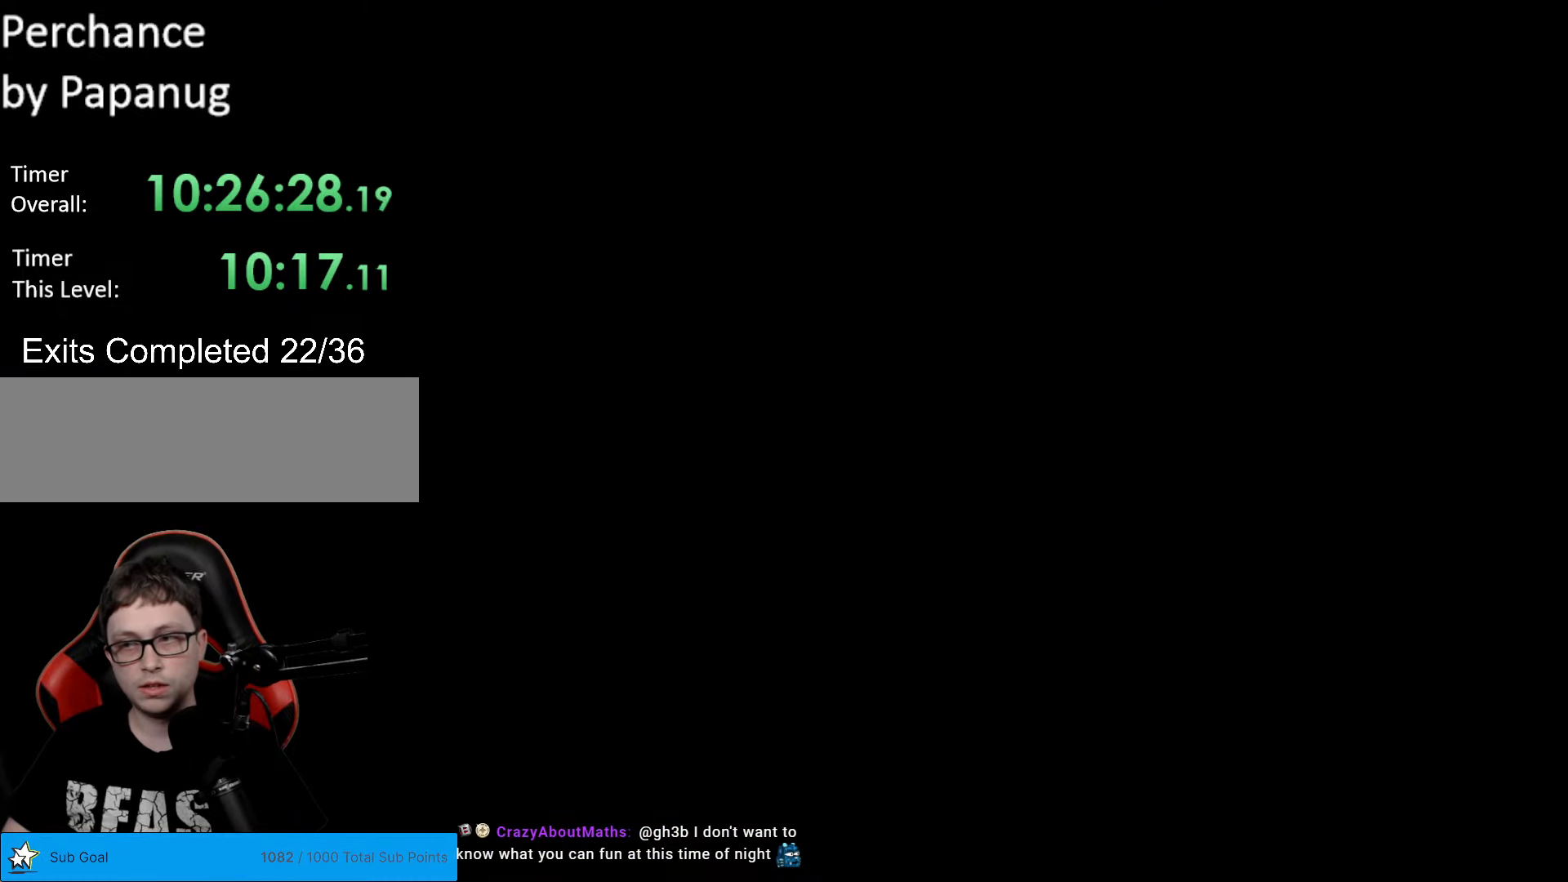
{"buttons": [], "events": []}
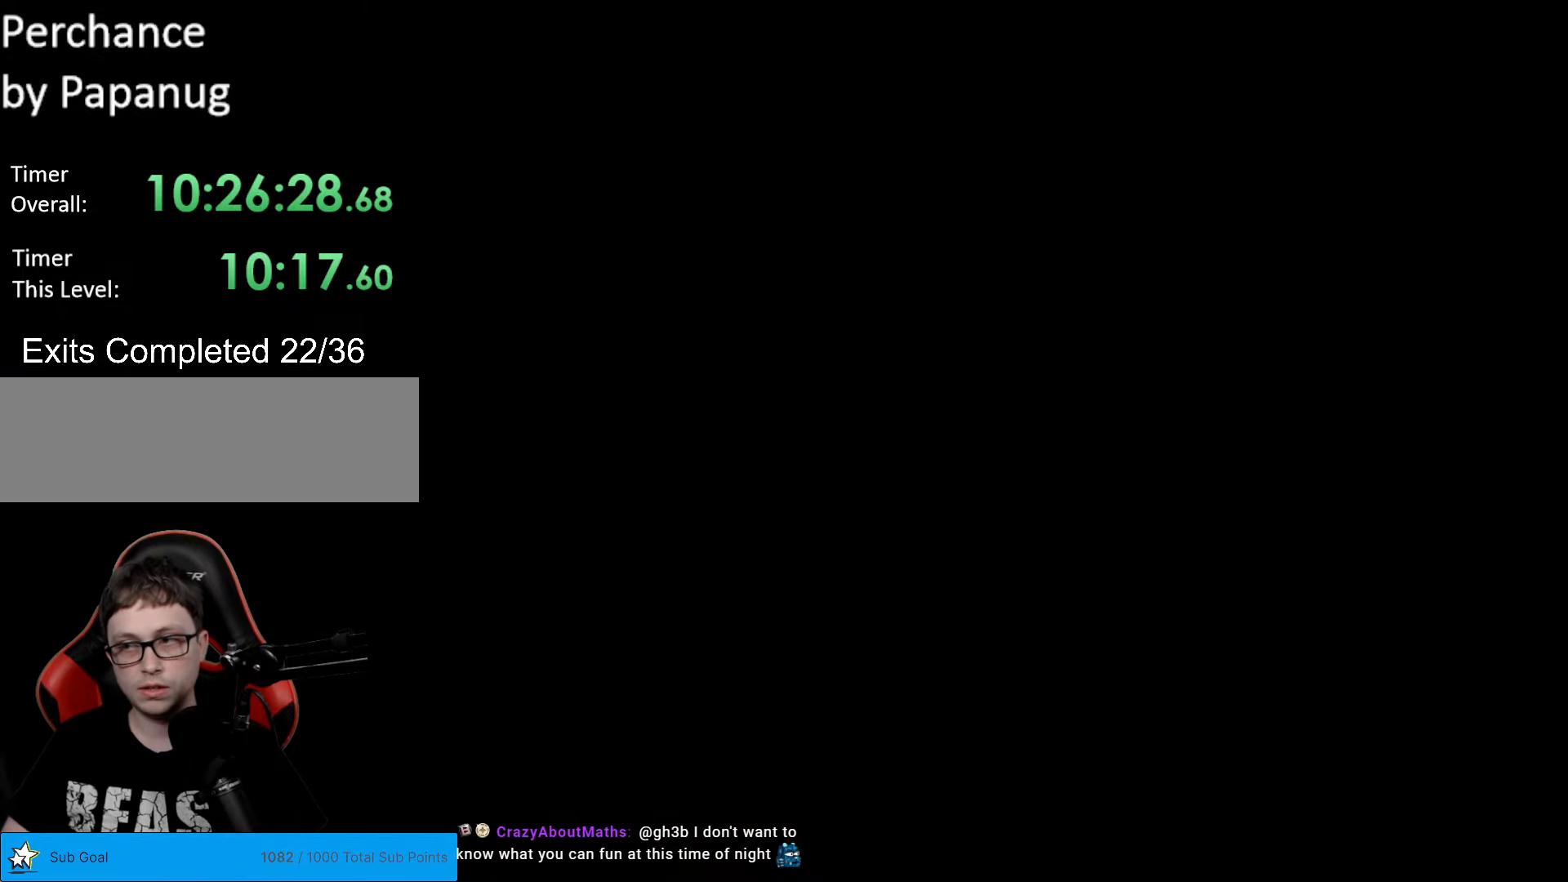
{"buttons": [], "events": []}
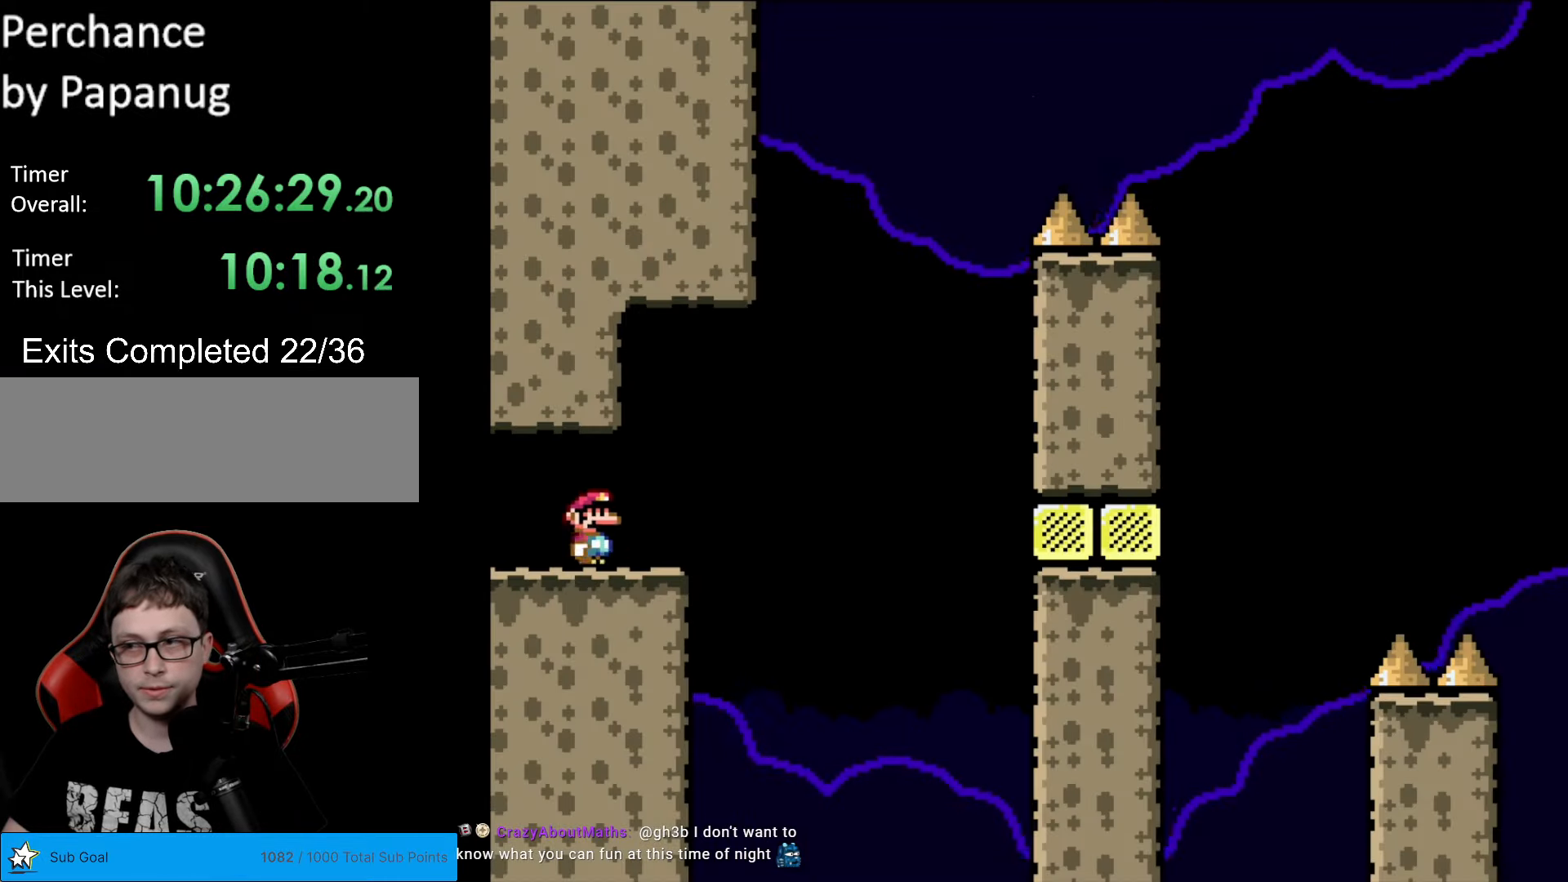
{"buttons": ["A", "X", "DPAD_RIGHT"], "events": [[17, "X", "down"], [52, "DPAD_RIGHT", "down"], [455, "A", "down"]]}
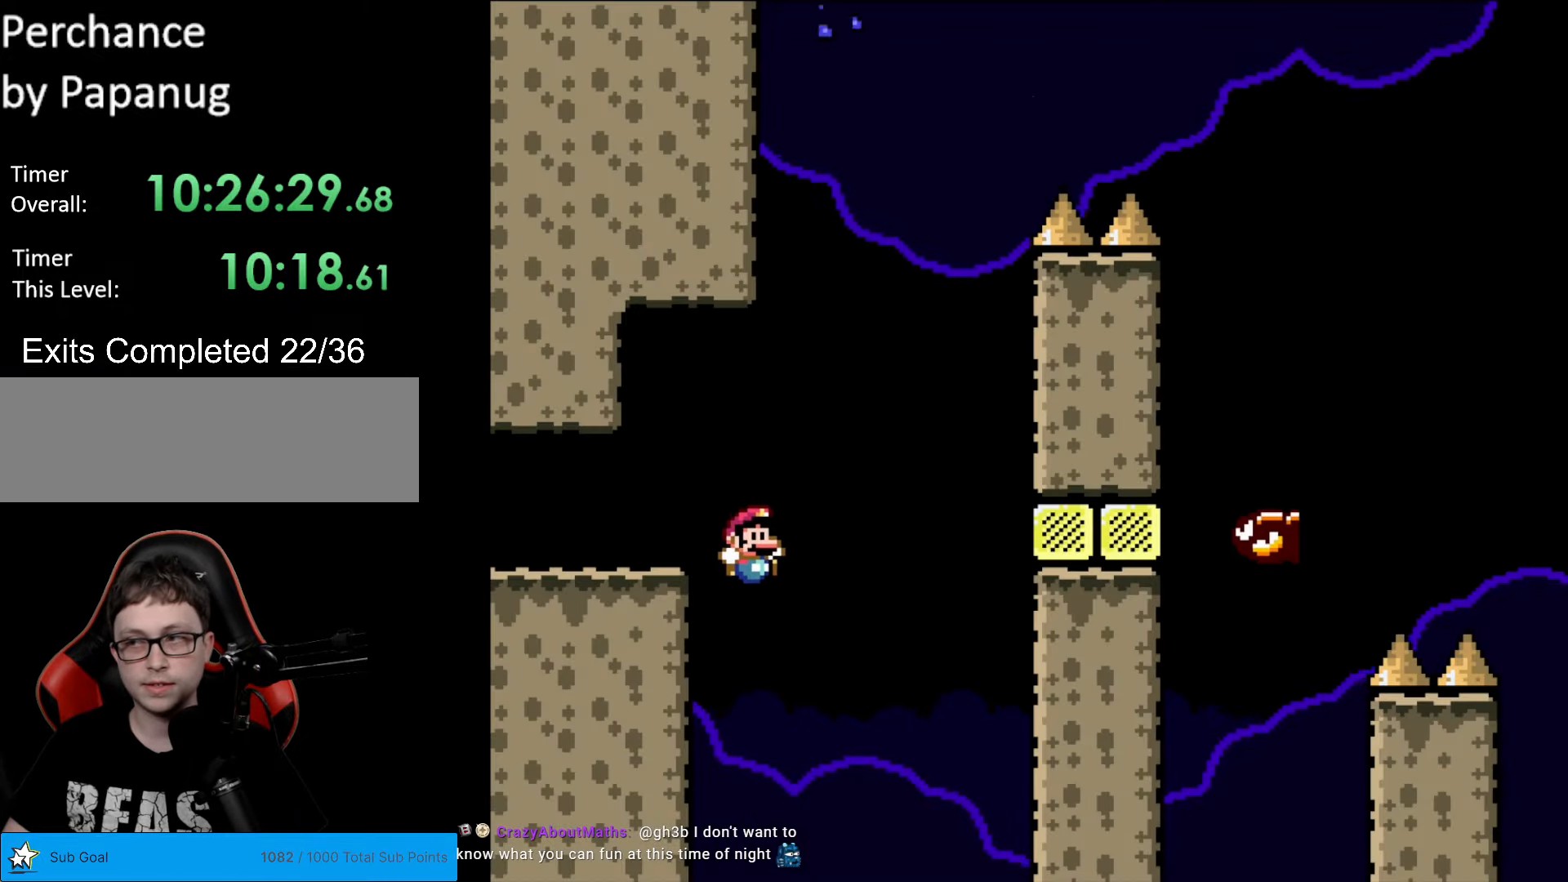
{"buttons": [], "events": [[175, "DPAD_RIGHT", "up"], [192, "DPAD_LEFT", "down"], [332, "A", "up"], [350, "DPAD_LEFT", "up"], [420, "X", "up"]]}
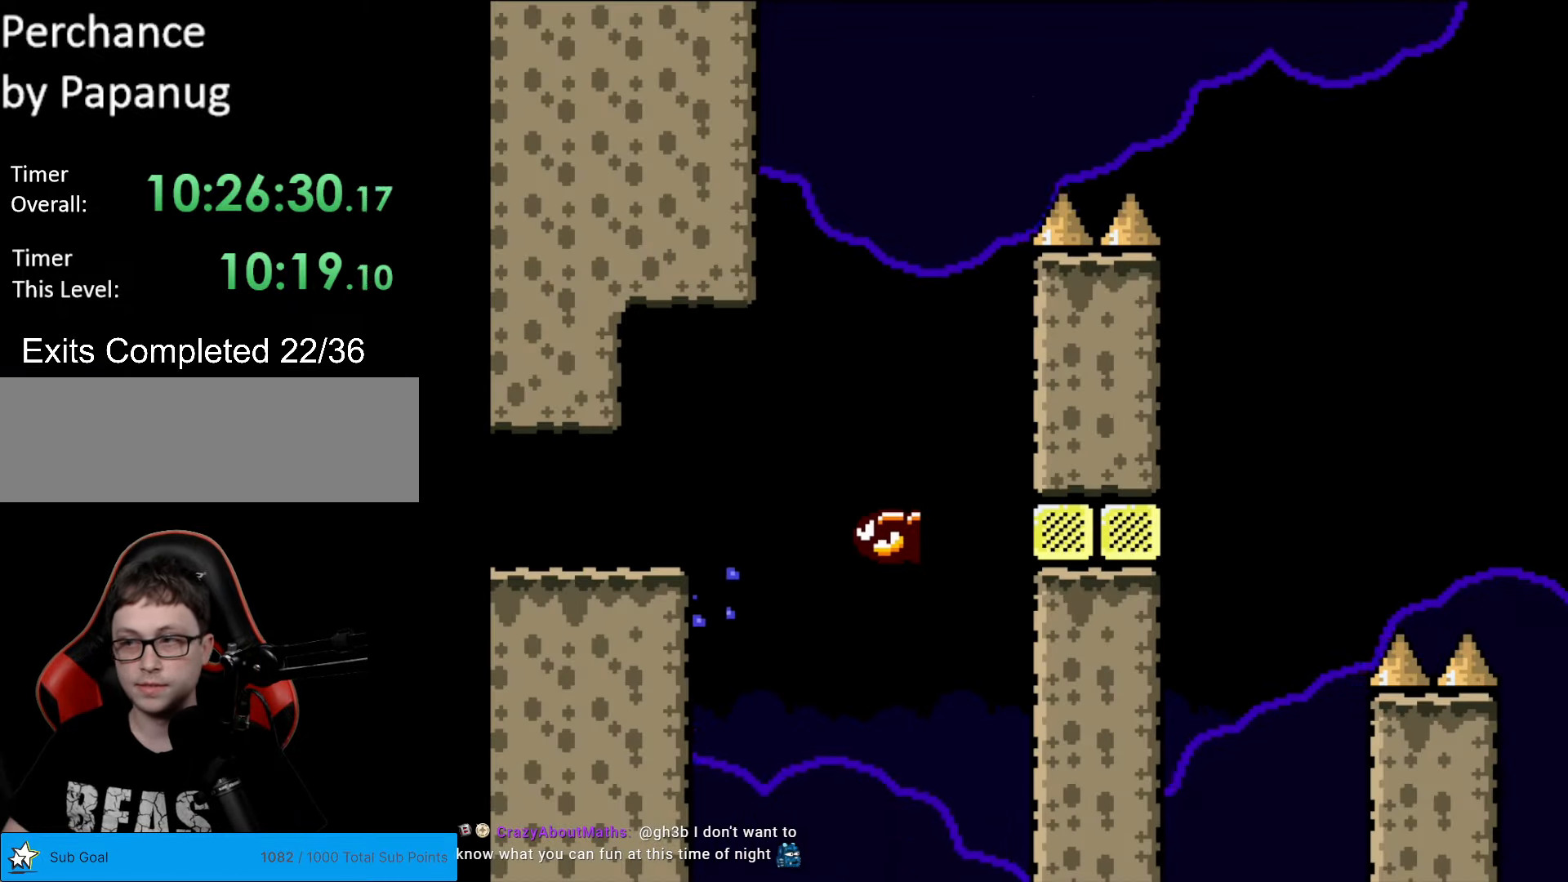
{"buttons": [], "events": []}
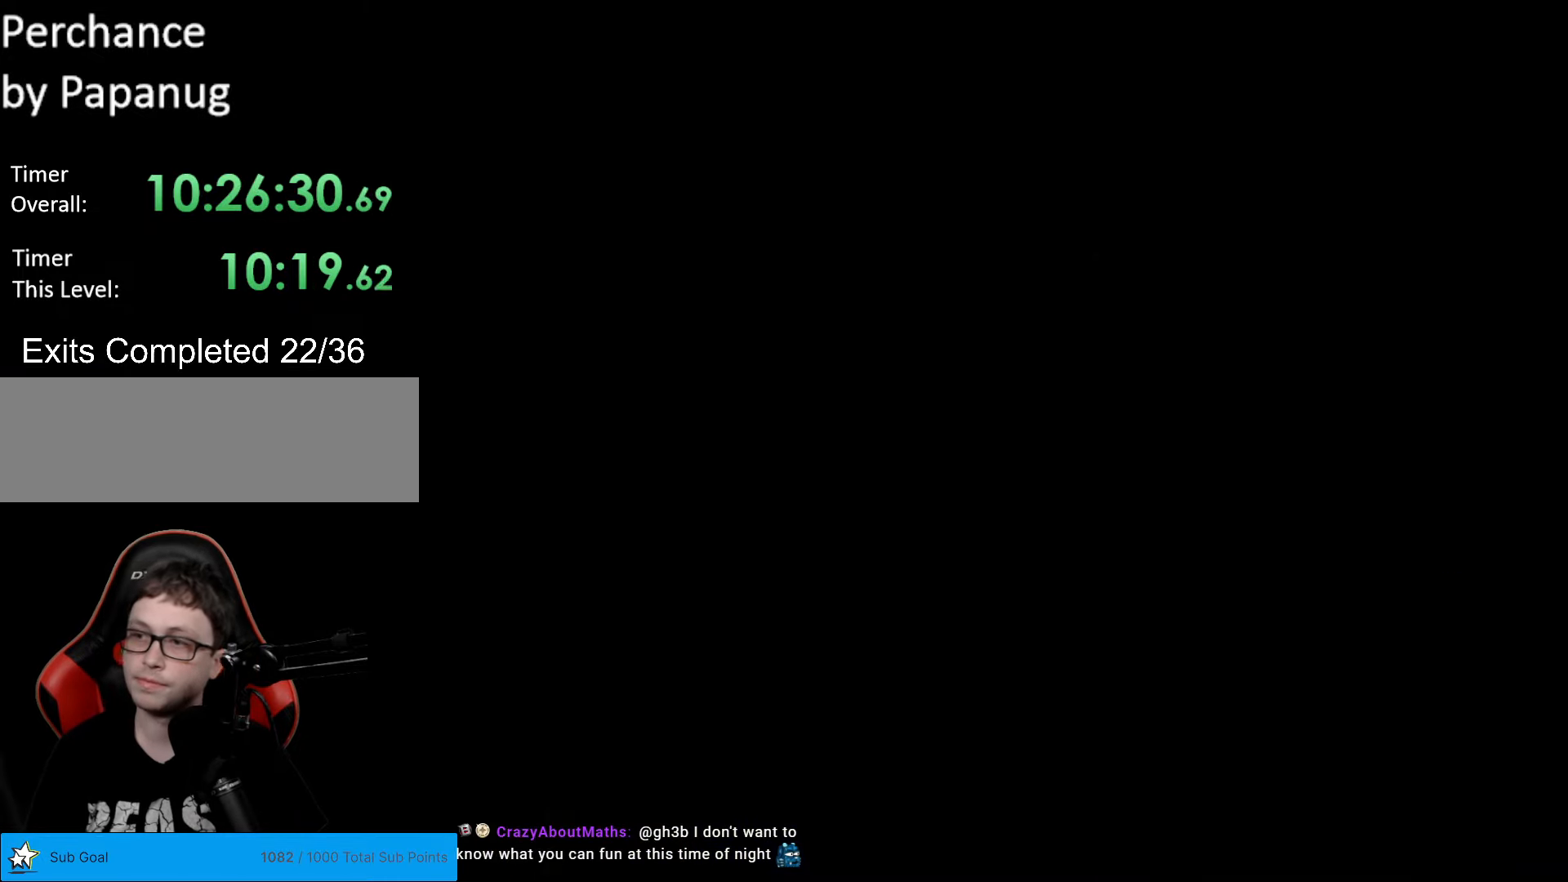
{"buttons": [], "events": []}
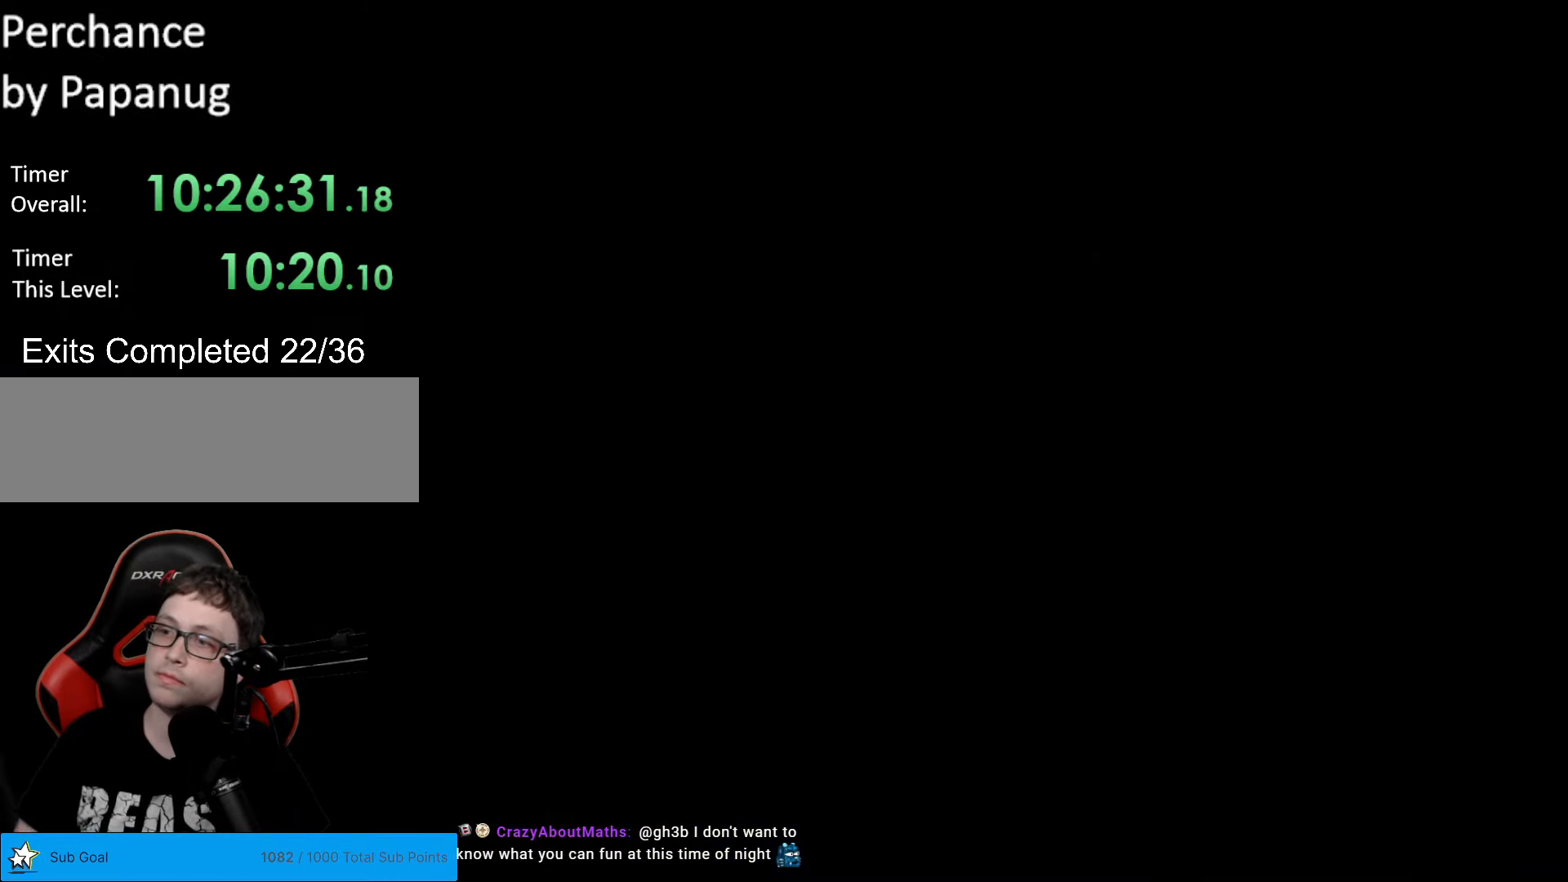
{"buttons": ["X"], "events": [[280, "X", "down"]]}
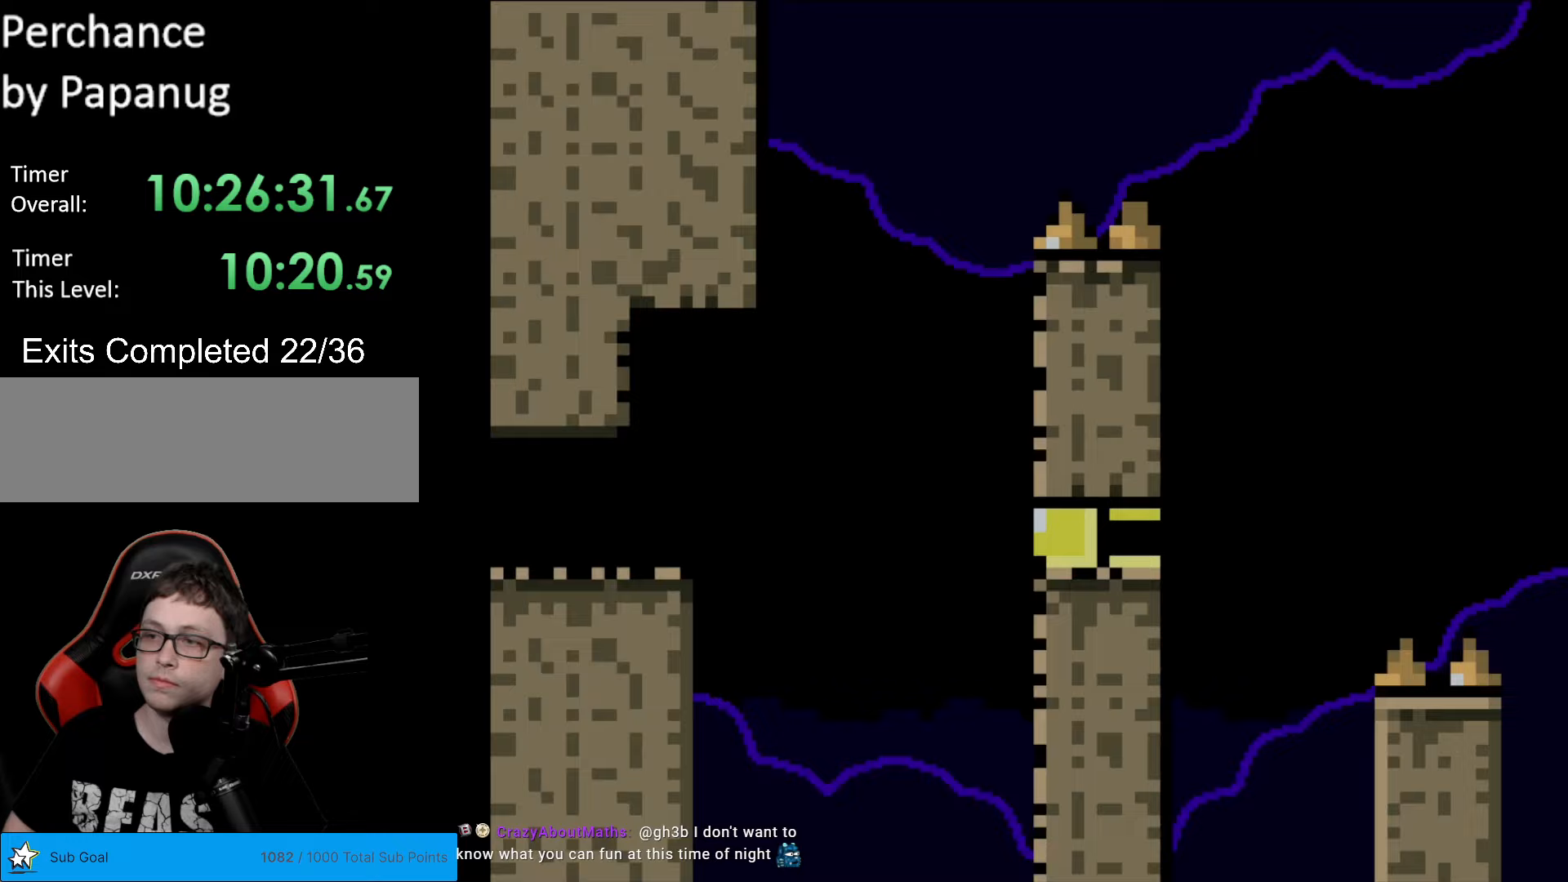
{"buttons": ["X", "DPAD_RIGHT"], "events": [[175, "DPAD_RIGHT", "down"]]}
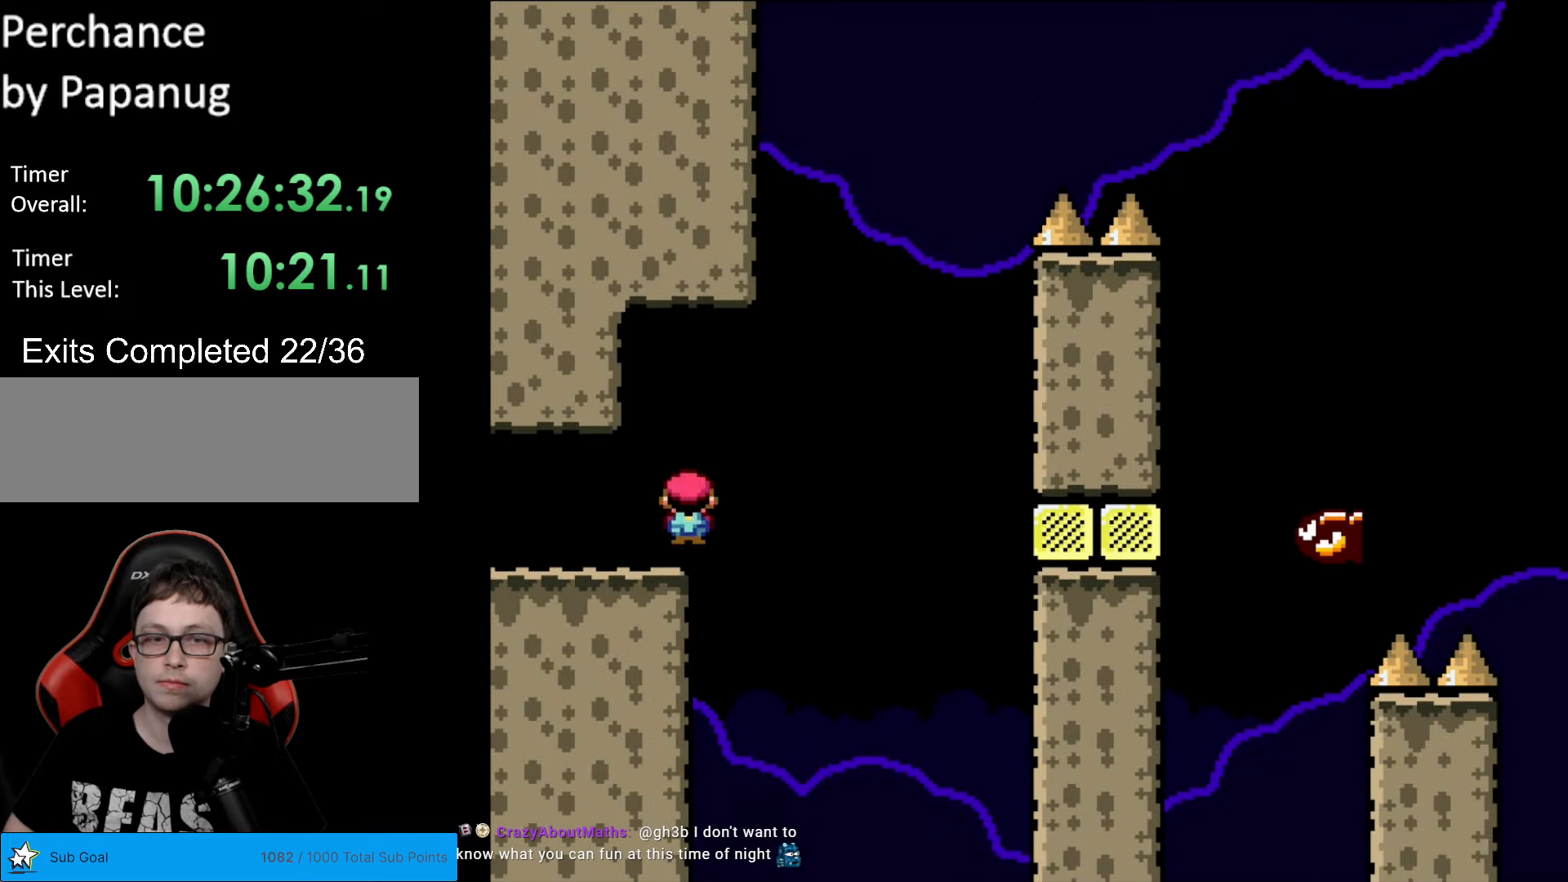
{"buttons": ["A", "X"], "events": [[35, "A", "down"], [280, "DPAD_RIGHT", "up"], [298, "DPAD_LEFT", "down"], [490, "DPAD_LEFT", "up"]]}
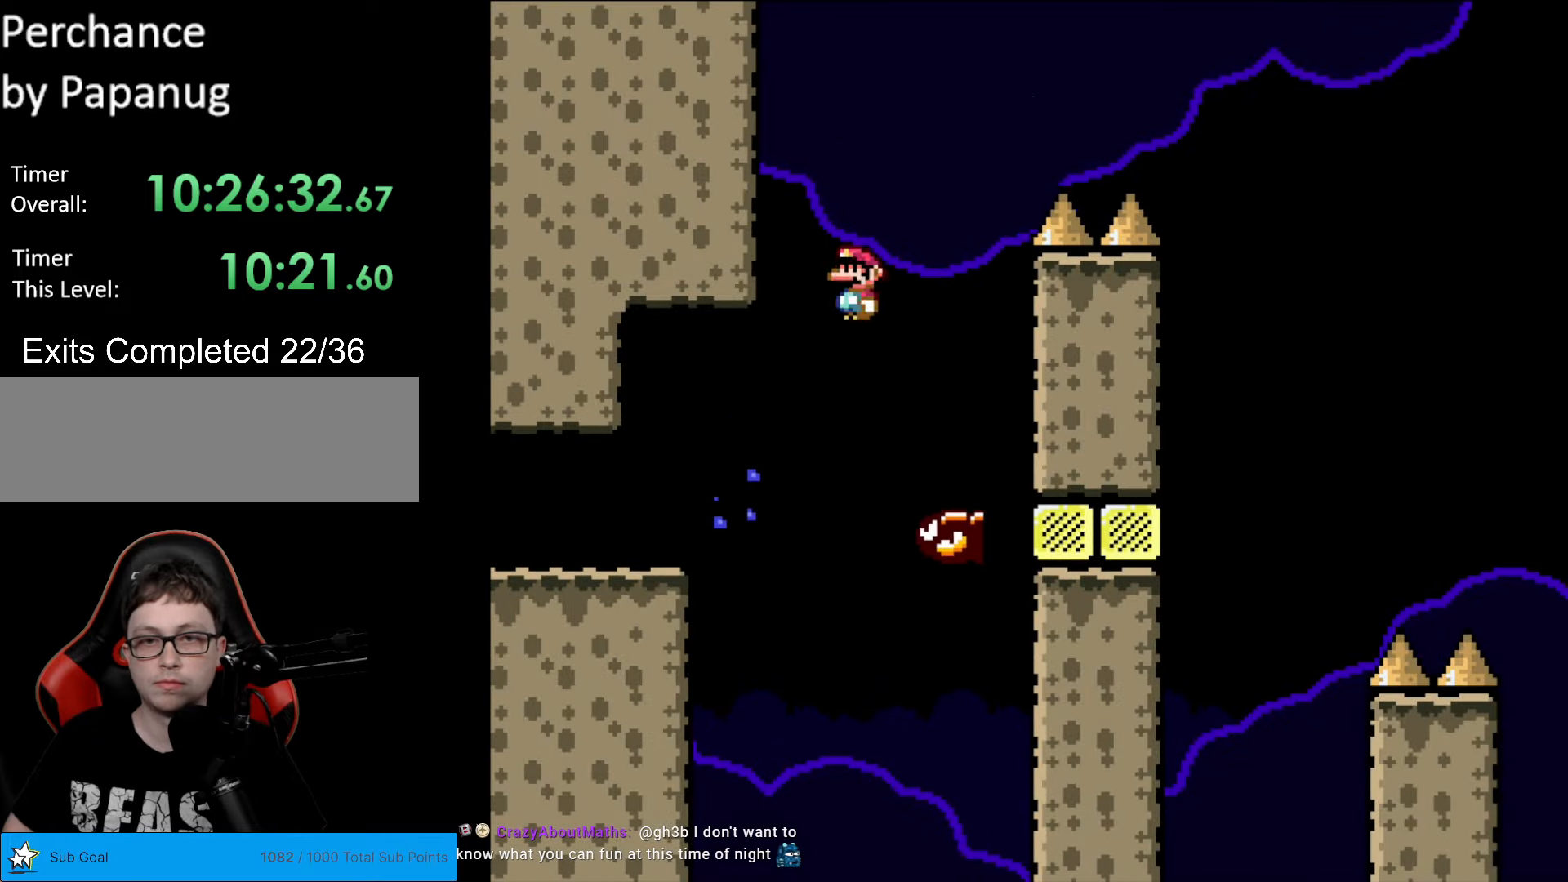
{"buttons": ["A", "X", "DPAD_RIGHT"], "events": [[52, "DPAD_RIGHT", "down"]]}
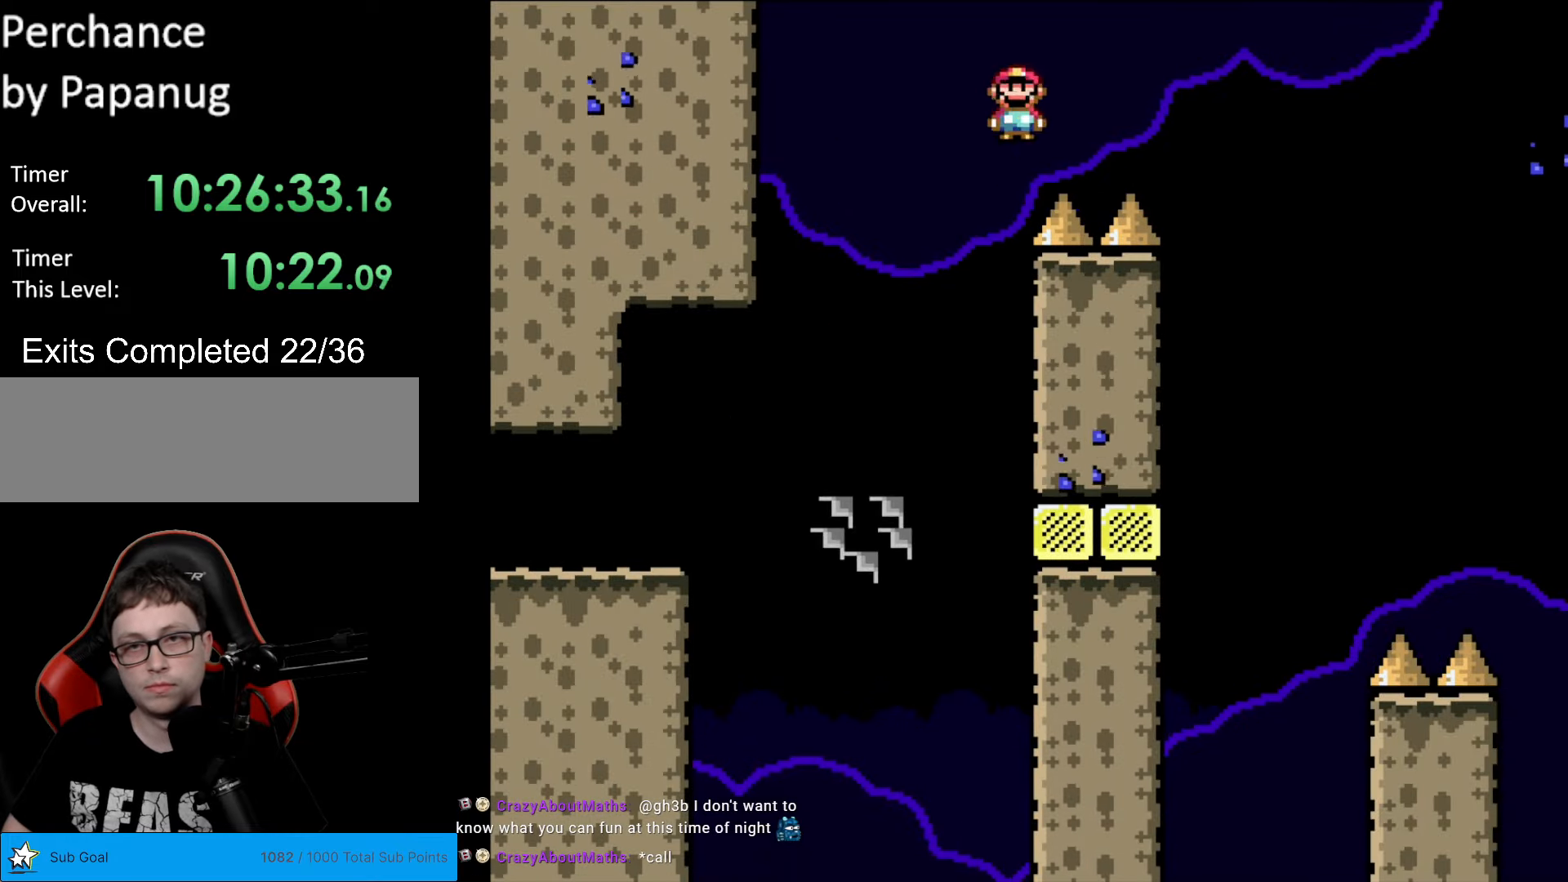
{"buttons": ["A", "X", "DPAD_RIGHT"], "events": []}
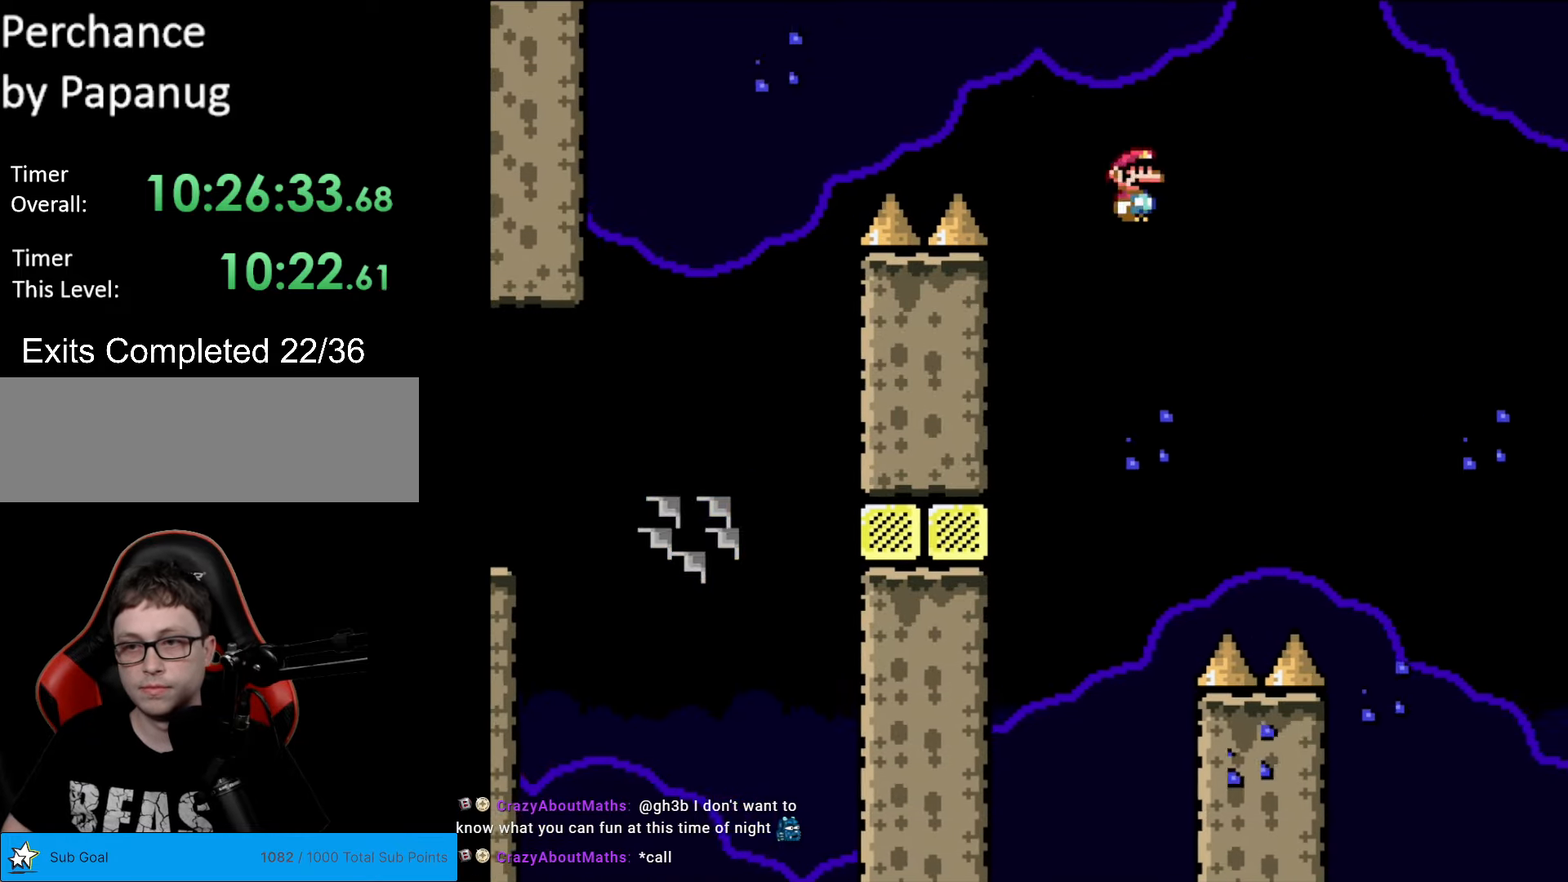
{"buttons": ["A", "X", "DPAD_RIGHT"], "events": []}
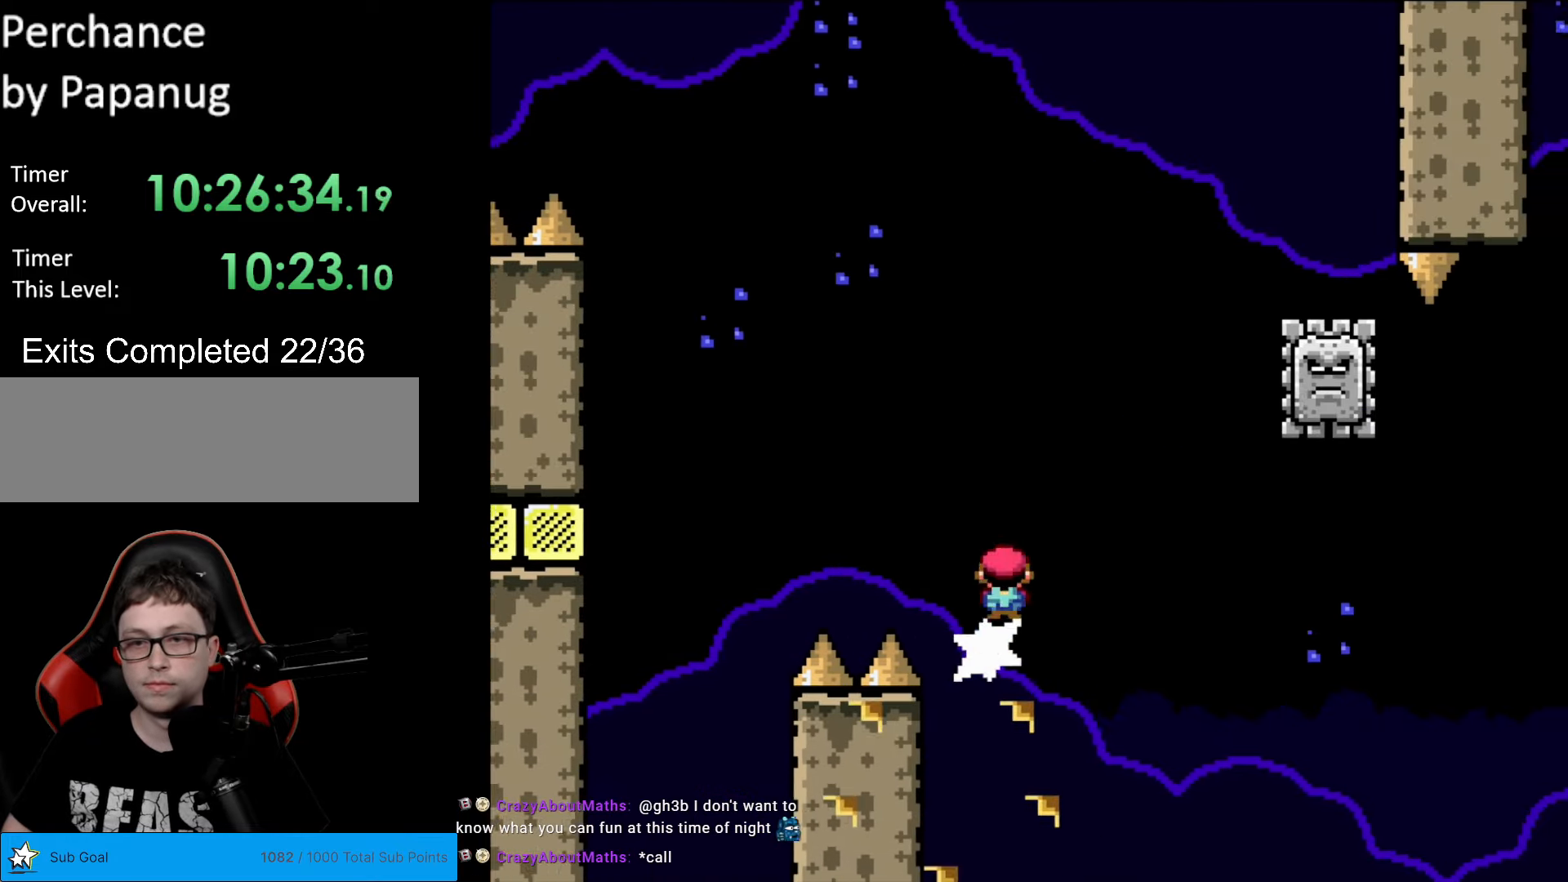
{"buttons": ["X", "DPAD_LEFT"], "events": [[315, "DPAD_RIGHT", "up"], [333, "DPAD_LEFT", "down"], [385, "A", "up"]]}
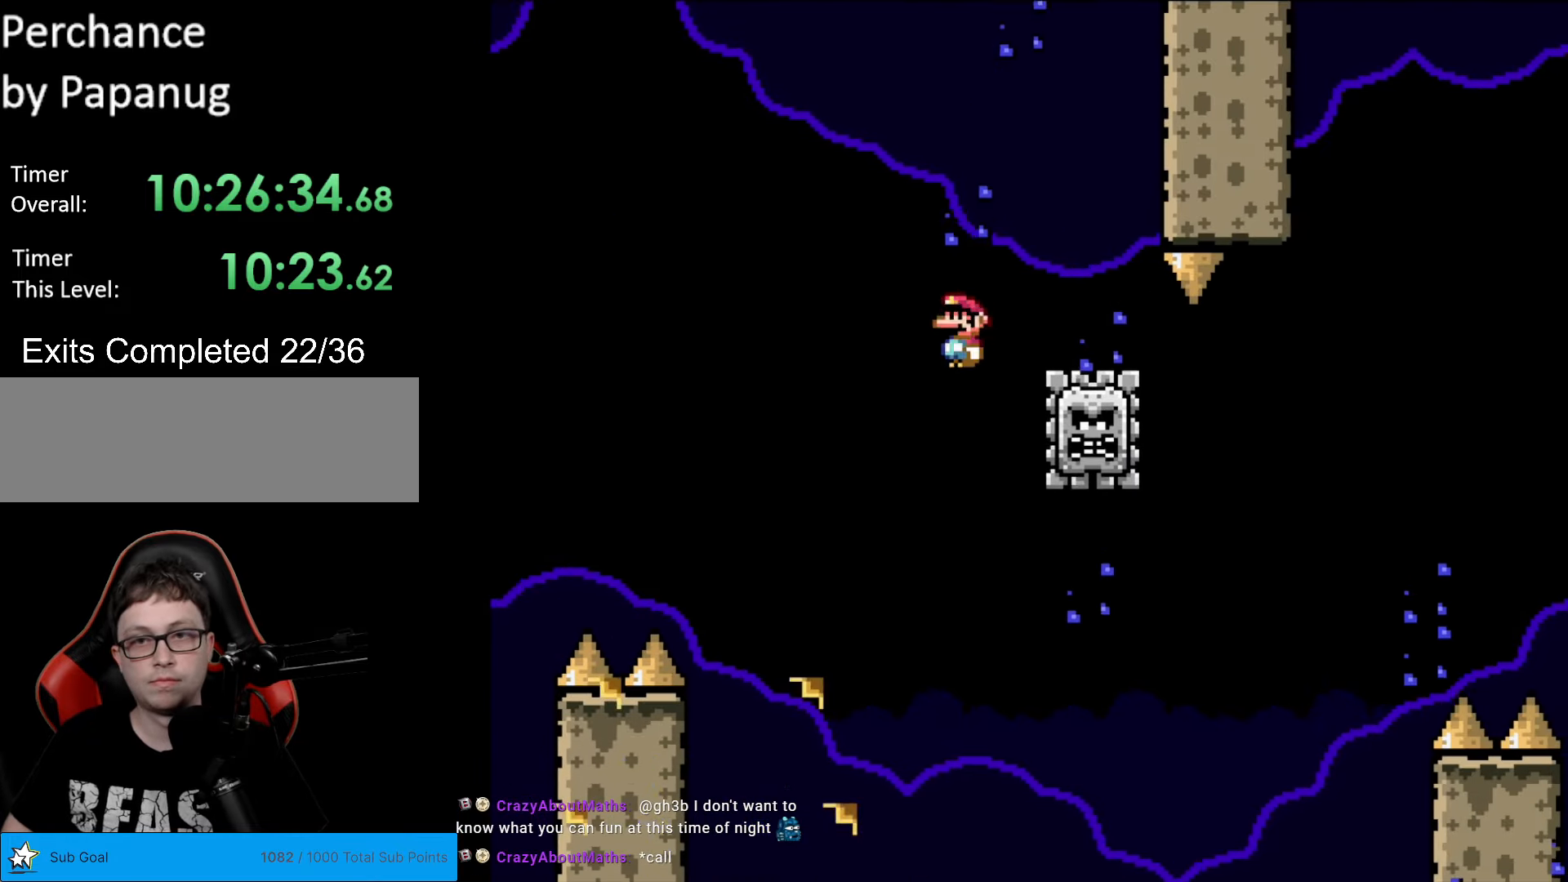
{"buttons": ["A", "X", "DPAD_RIGHT"], "events": [[17, "DPAD_LEFT", "up"], [52, "DPAD_RIGHT", "down"], [139, "A", "down"]]}
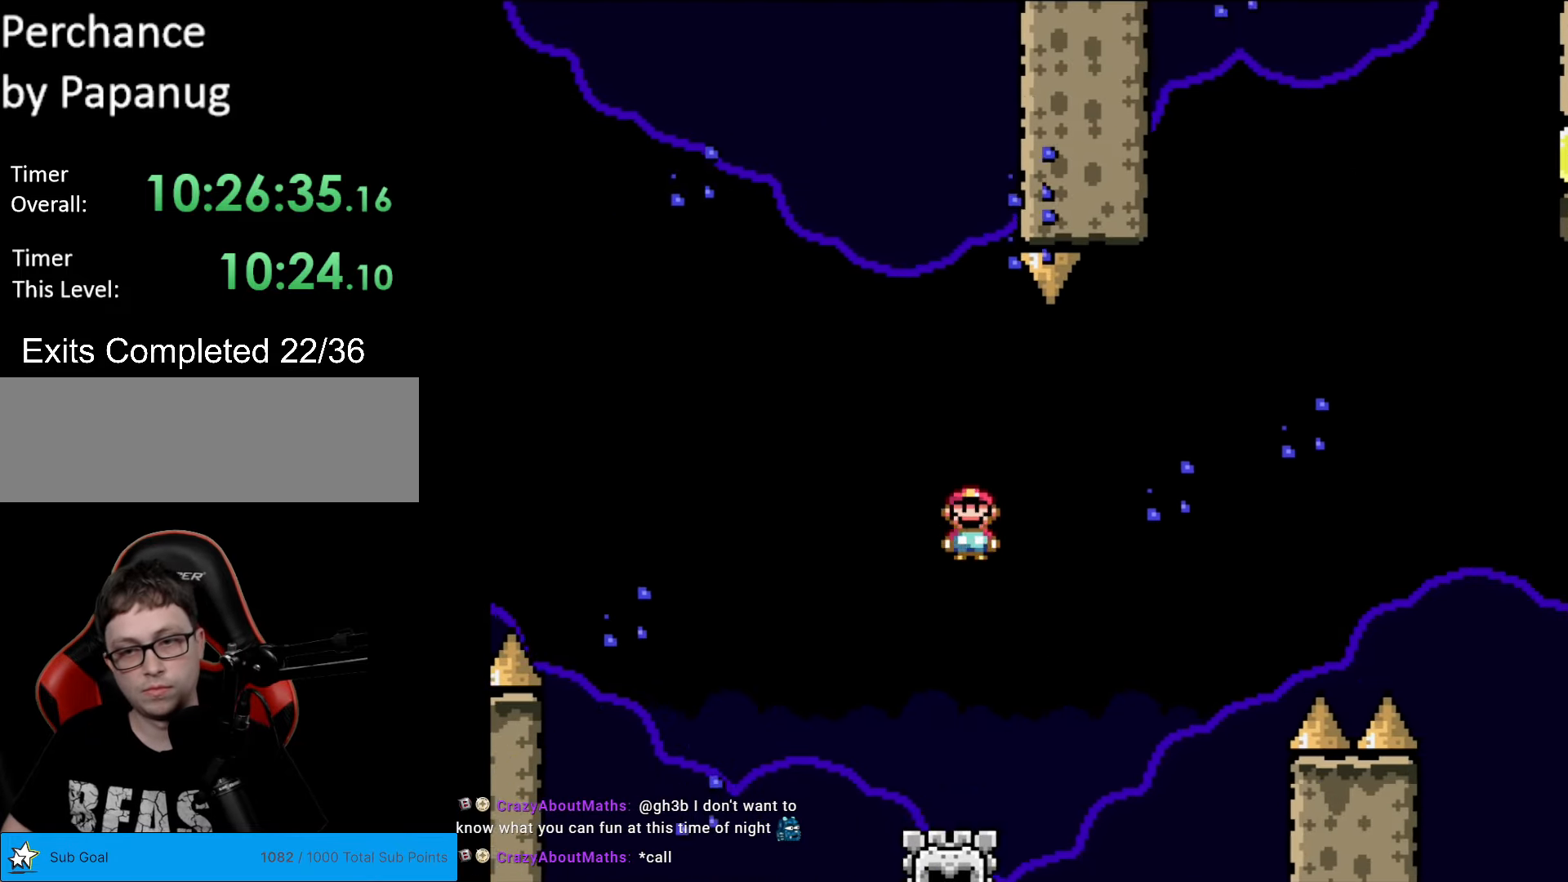
{"buttons": ["A", "X", "DPAD_RIGHT"], "events": []}